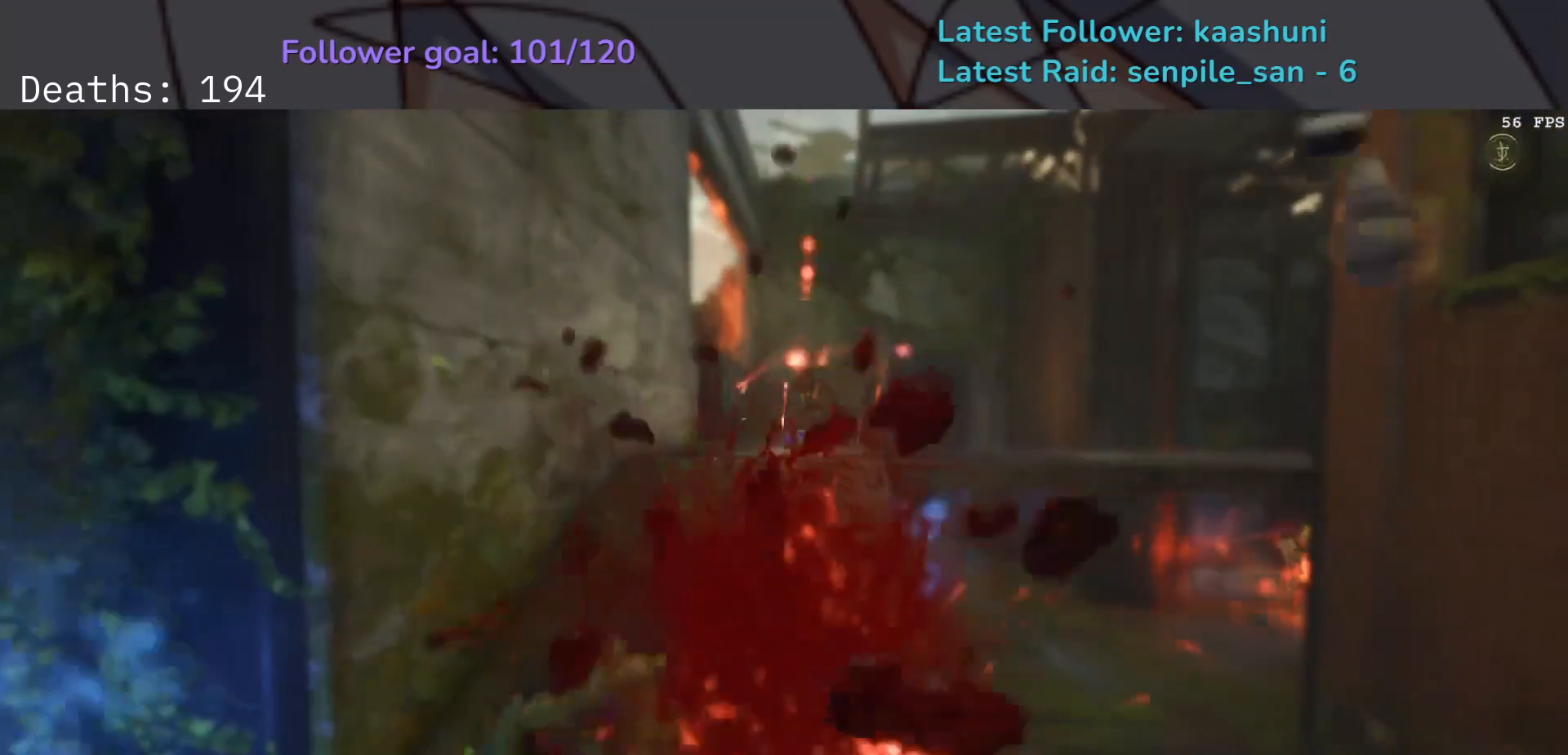
Gameplay with keyboard and mouse; each line is a JSON object with the keys and mouse buttons held at the frame after it. "events" lists presses ("down") and releases ("up") of "1", "2", "3", "4", "5", "a", "ctrl", "d", "e", "f", "g", "q", "r", "s", "shift", "space", "t", "tab", "v", "w", "z", "mouse_left", "mouse_wheel", "mouse_right", "mouse_mb4" and "mouse_mb5" between this image and that frame as [ms after this image, input, new state], when the widget could be followed in between. "mouse_left", "mouse_wheel", "mouse_right", "mouse_mb4", "mouse_mb5" = the "left", "wheel", "right", "mb4", "mb5" buttons of the "mouse" list. No other keys are recorded. "wheel" means that the mouse wheel is clicked or scrolled. Mouse movement is not recorded.
{"keys": ["f"], "mouse": [], "events": [[67, "space", "up"], [267, "mouse_right", "up"], [350, "d", "up"]]}
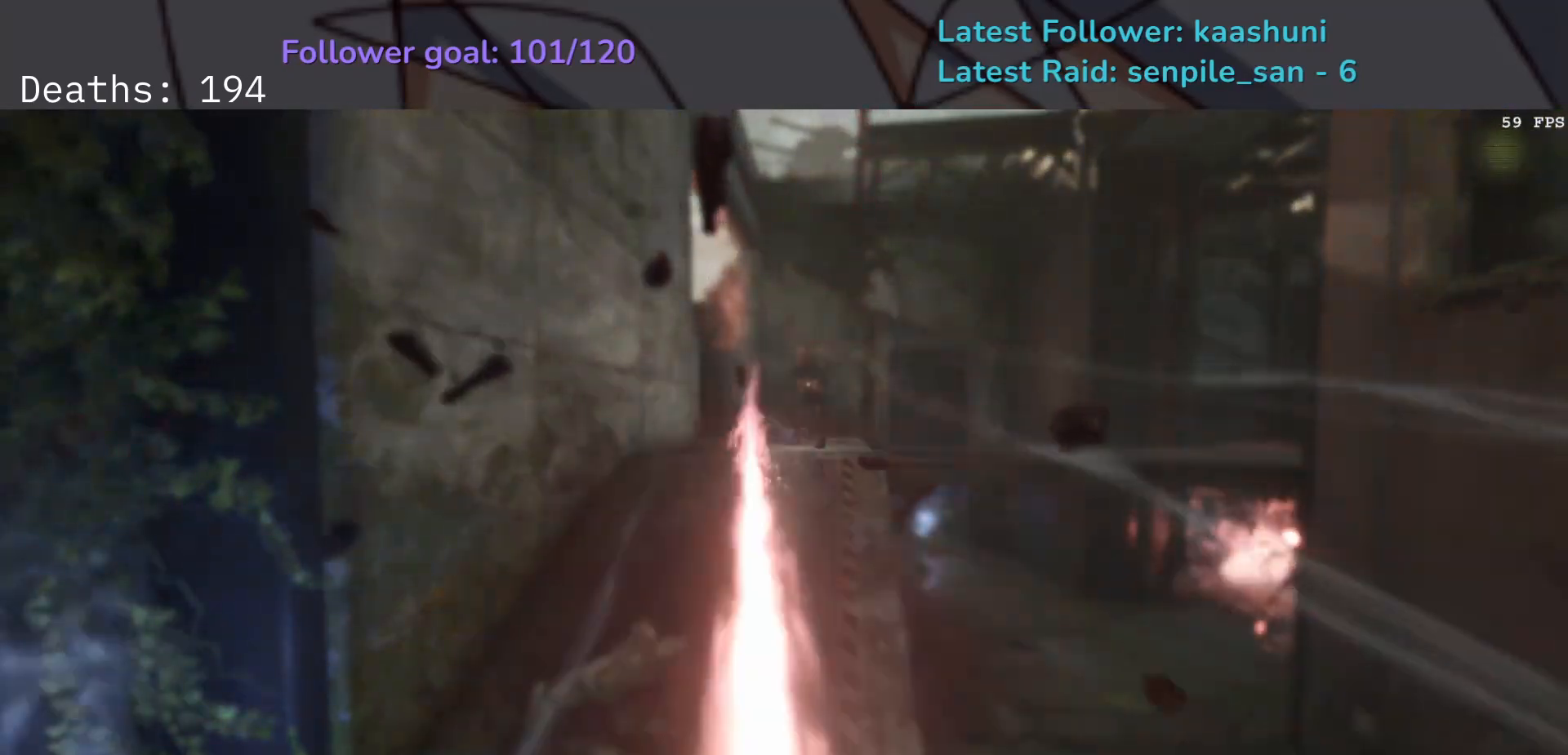
{"keys": [], "mouse": [], "events": [[33, "f", "up"]]}
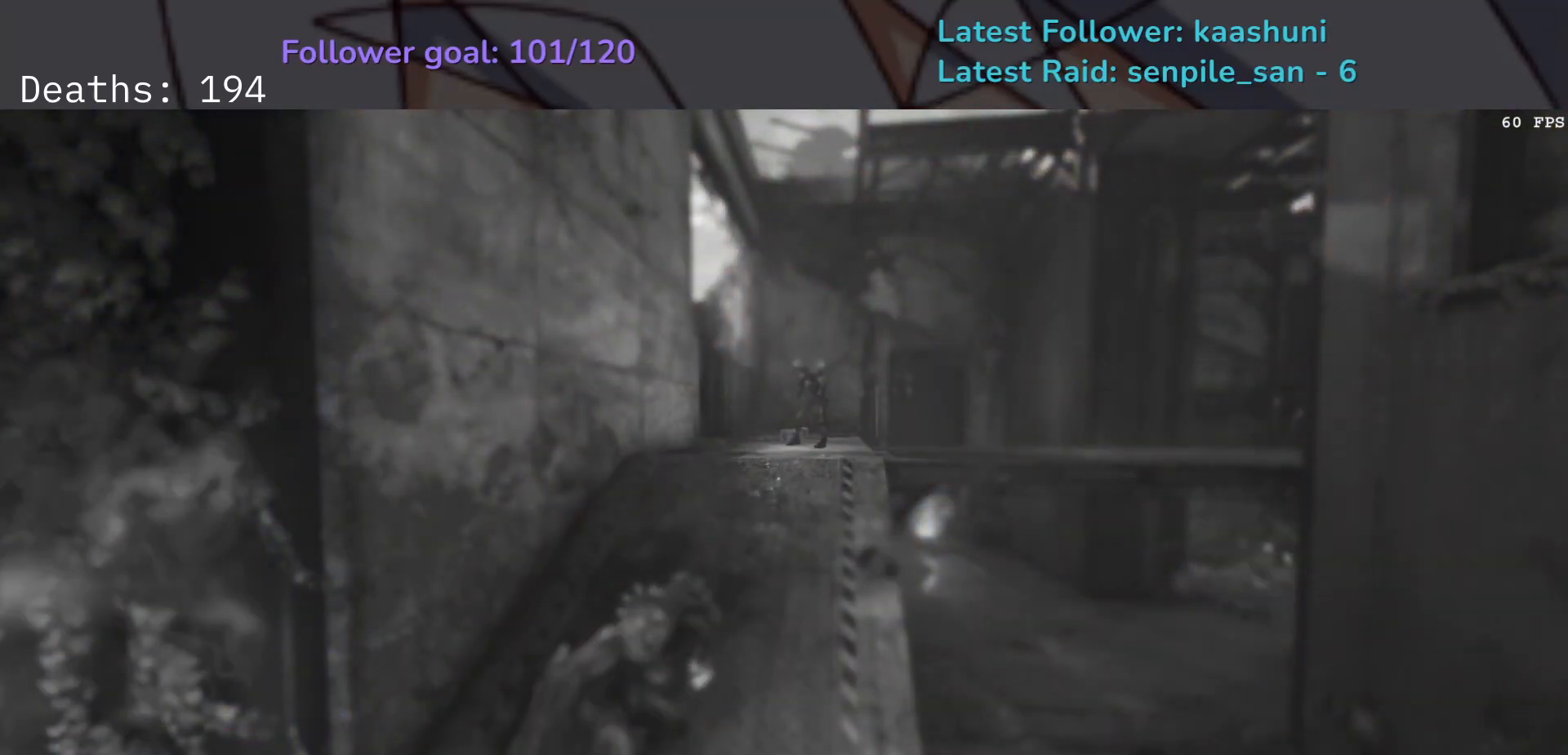
{"keys": [], "mouse": [], "events": []}
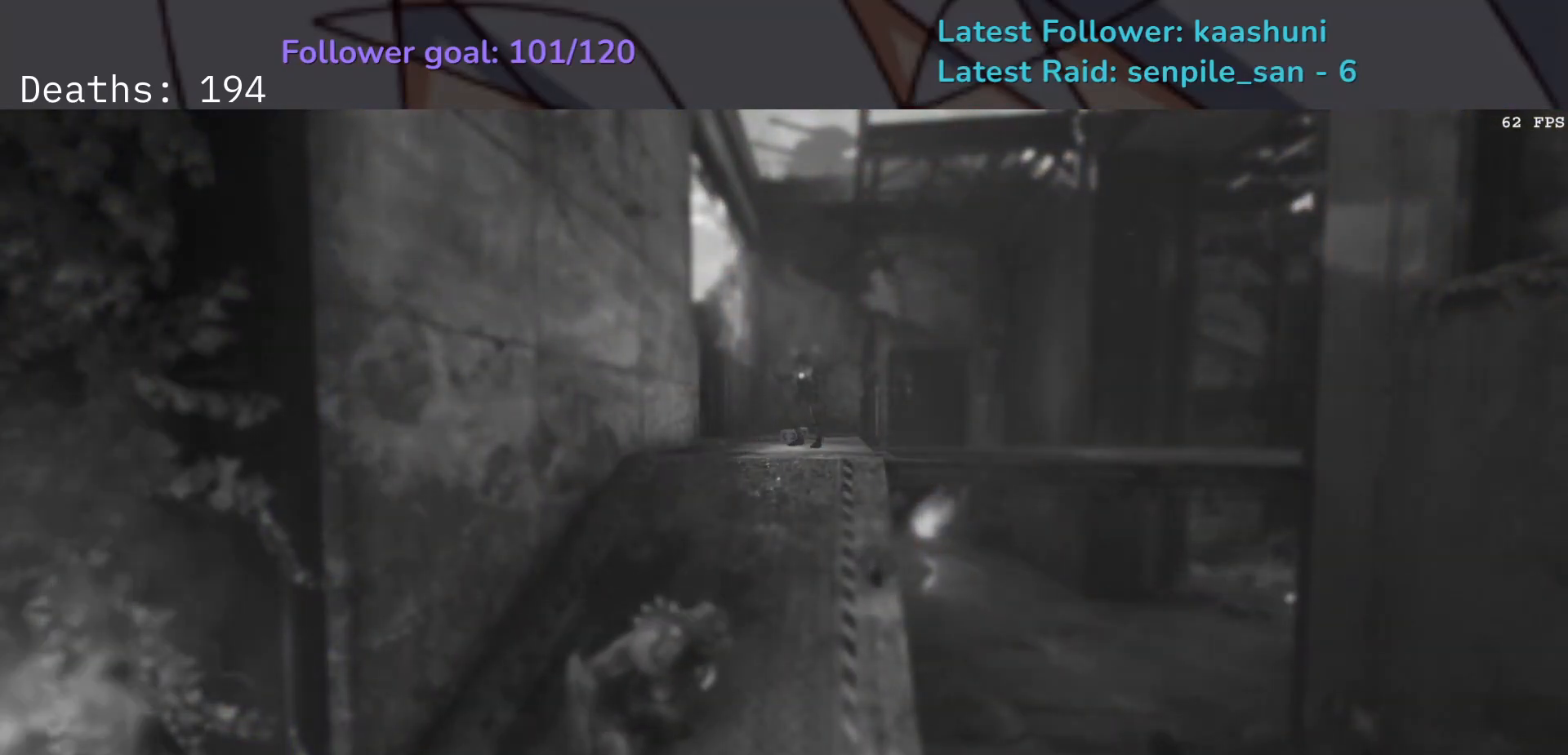
{"keys": ["s"], "mouse": [], "events": [[117, "e", "down"], [117, "s", "down"], [167, "e", "up"], [300, "space", "down"], [433, "space", "up"]]}
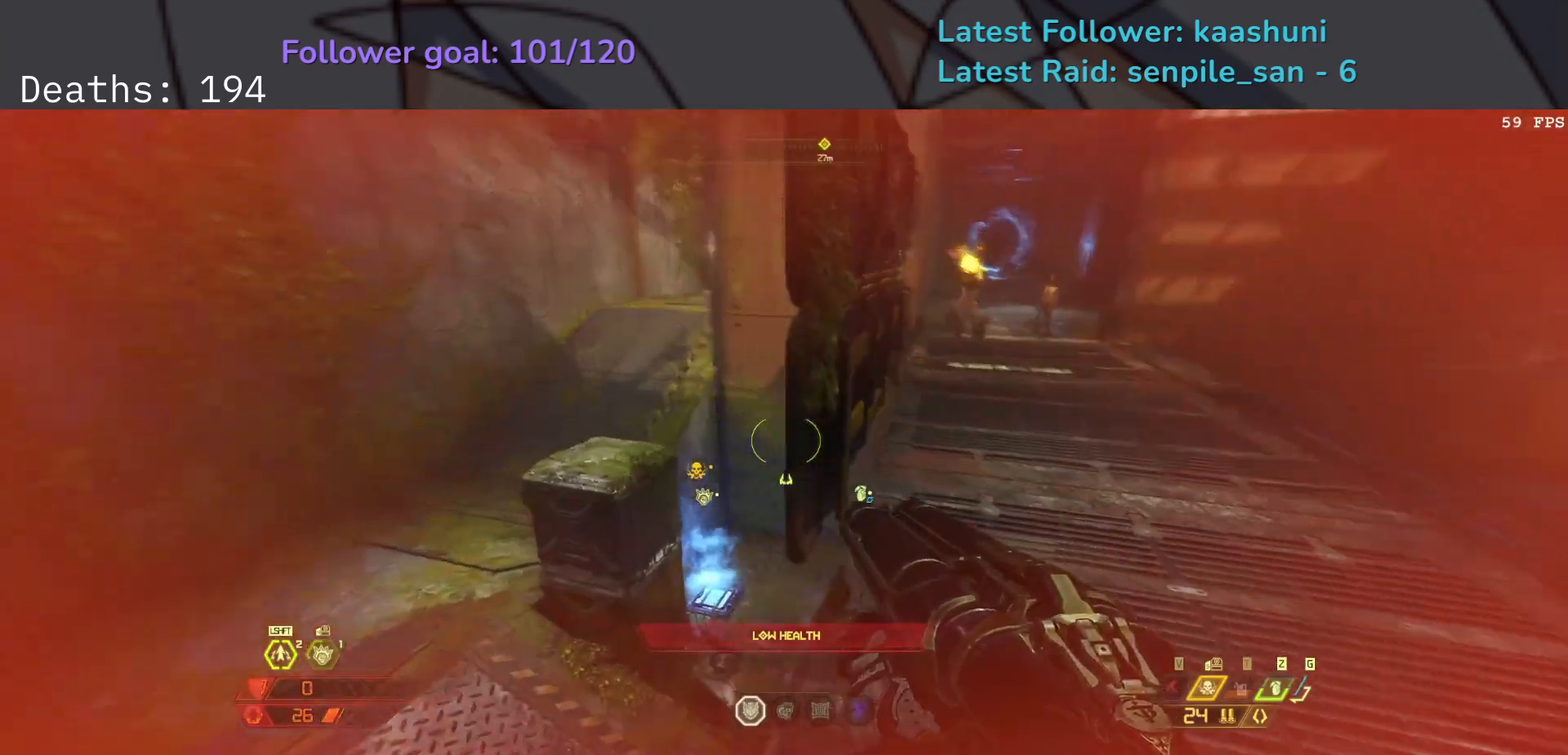
{"keys": ["s", "shift"], "mouse": [], "events": [[150, "space", "down"], [300, "space", "up"], [483, "shift", "down"]]}
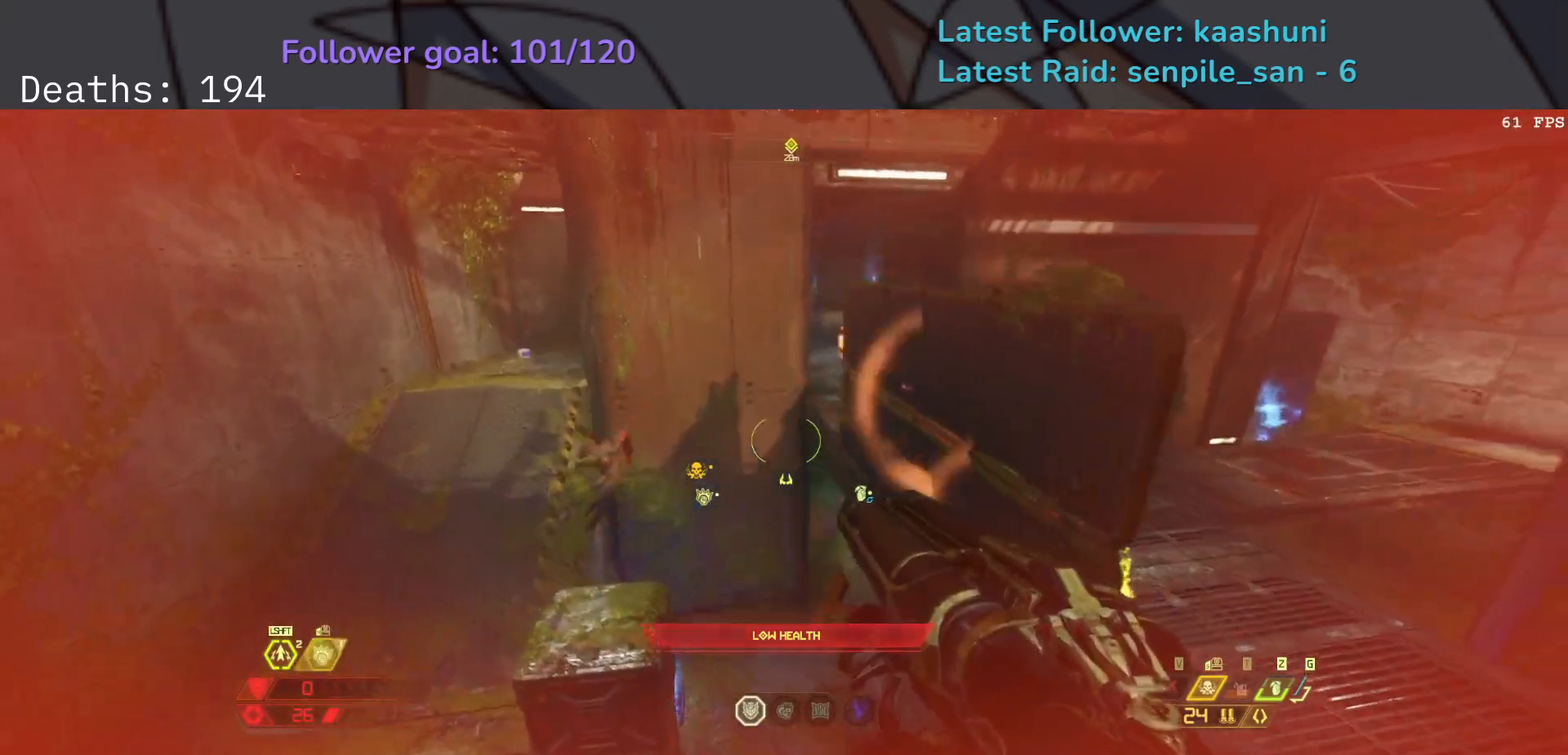
{"keys": [], "mouse": ["right"], "events": [[100, "shift", "up"], [417, "s", "up"], [500, "mouse_right", "down"]]}
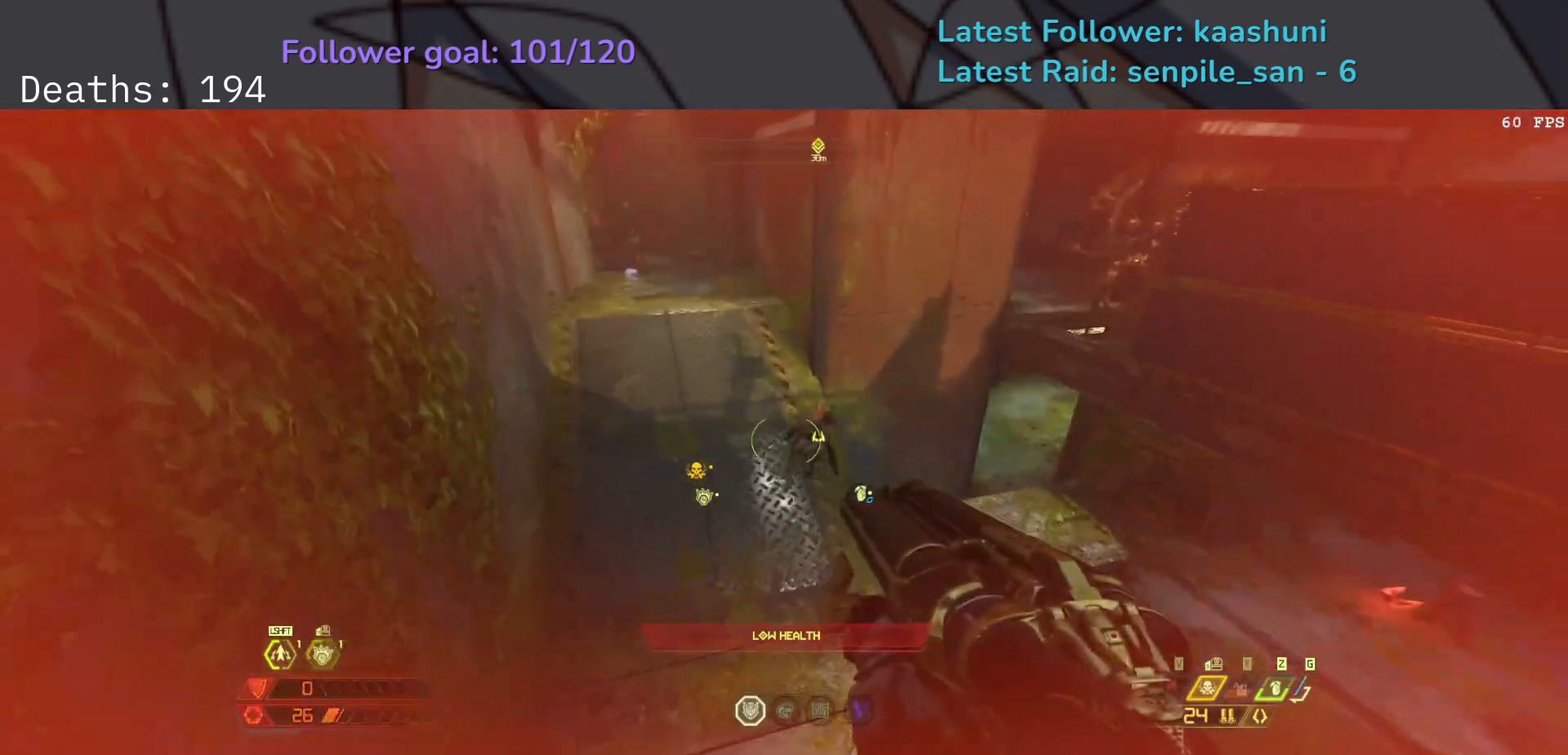
{"keys": [], "mouse": [], "events": [[133, "mouse_right", "up"]]}
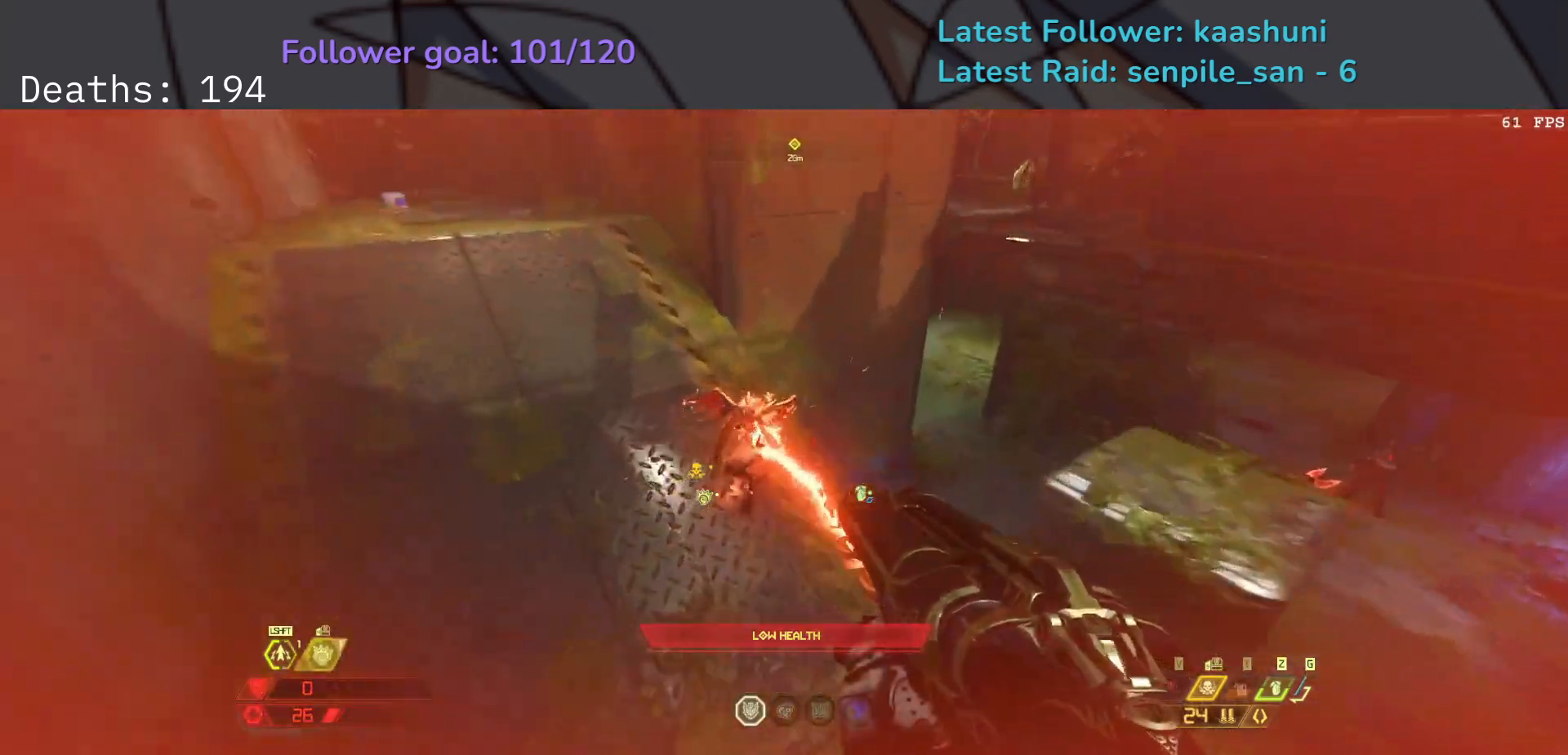
{"keys": ["e", "s"], "mouse": [], "events": [[50, "s", "down"], [67, "mouse_left", "down"], [217, "mouse_left", "up"], [233, "e", "down"], [300, "e", "up"], [400, "e", "down"]]}
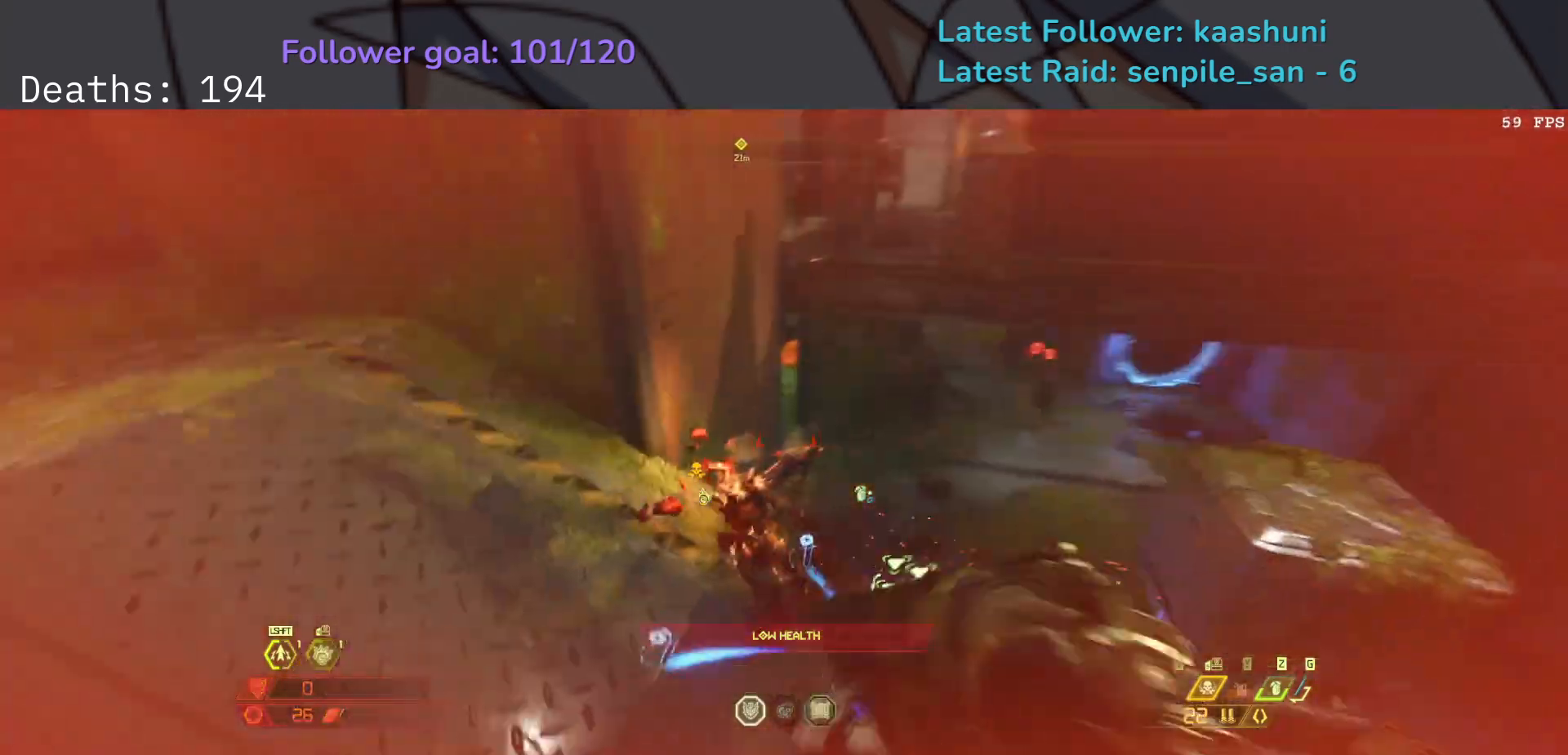
{"keys": ["e"], "mouse": ["right"], "events": [[33, "5", "down"], [67, "mouse_right", "down"], [100, "s", "up"], [150, "5", "up"]]}
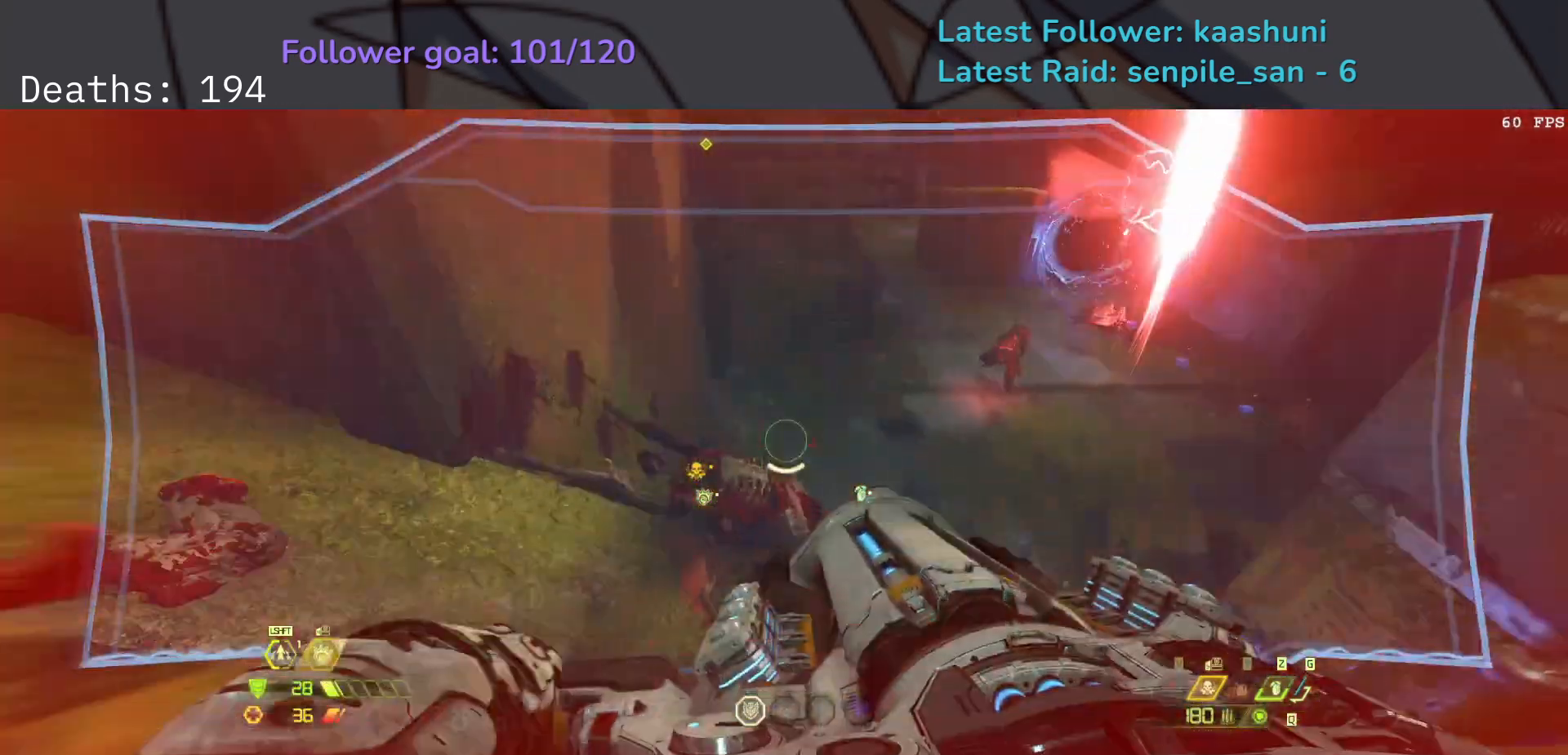
{"keys": ["e", "g"], "mouse": ["right"], "events": [[117, "space", "down"], [233, "space", "up"], [333, "space", "down"], [483, "space", "up"], [500, "g", "down"]]}
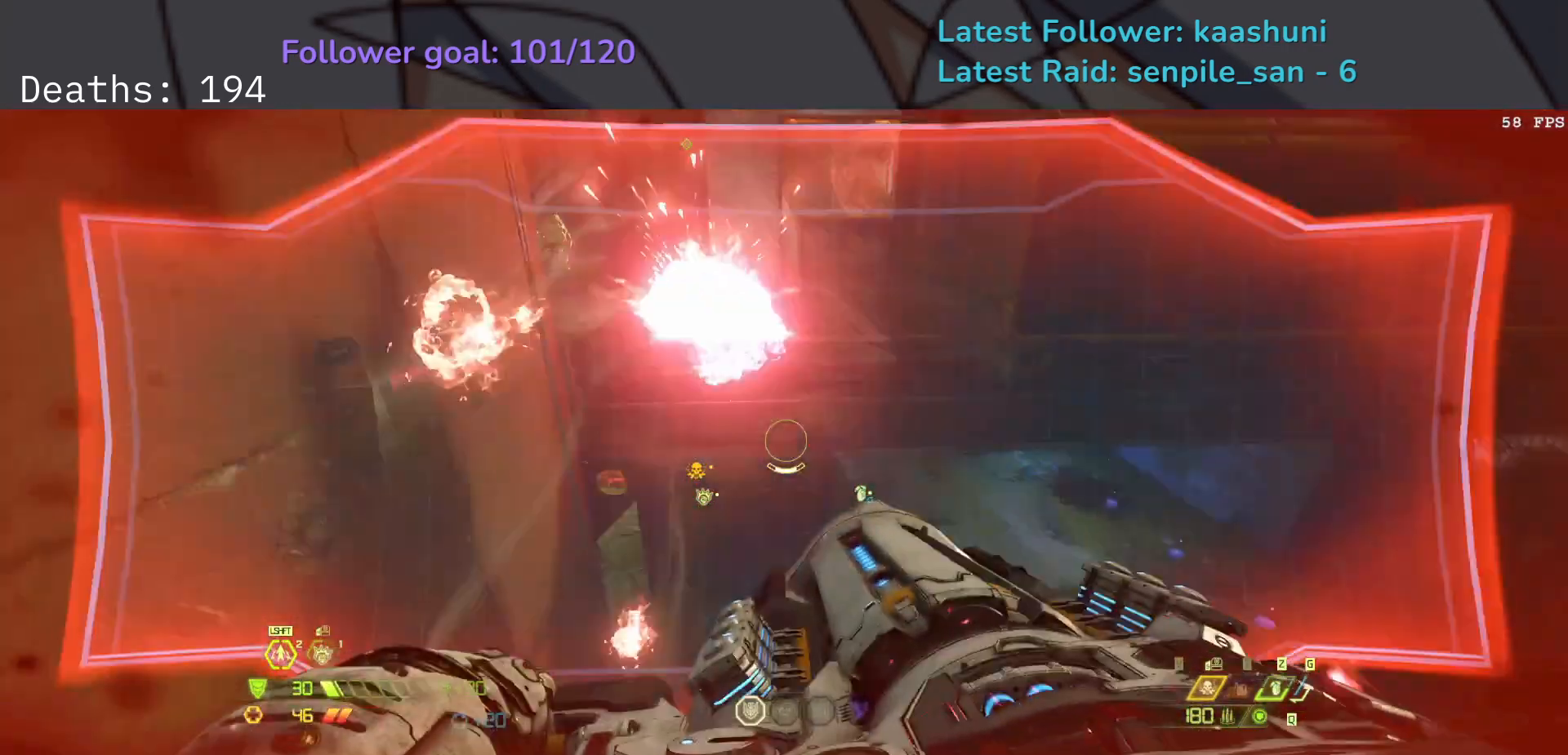
{"keys": ["e", "f"], "mouse": ["right"], "events": [[100, "g", "up"], [133, "z", "down"], [300, "z", "up"], [367, "f", "down"]]}
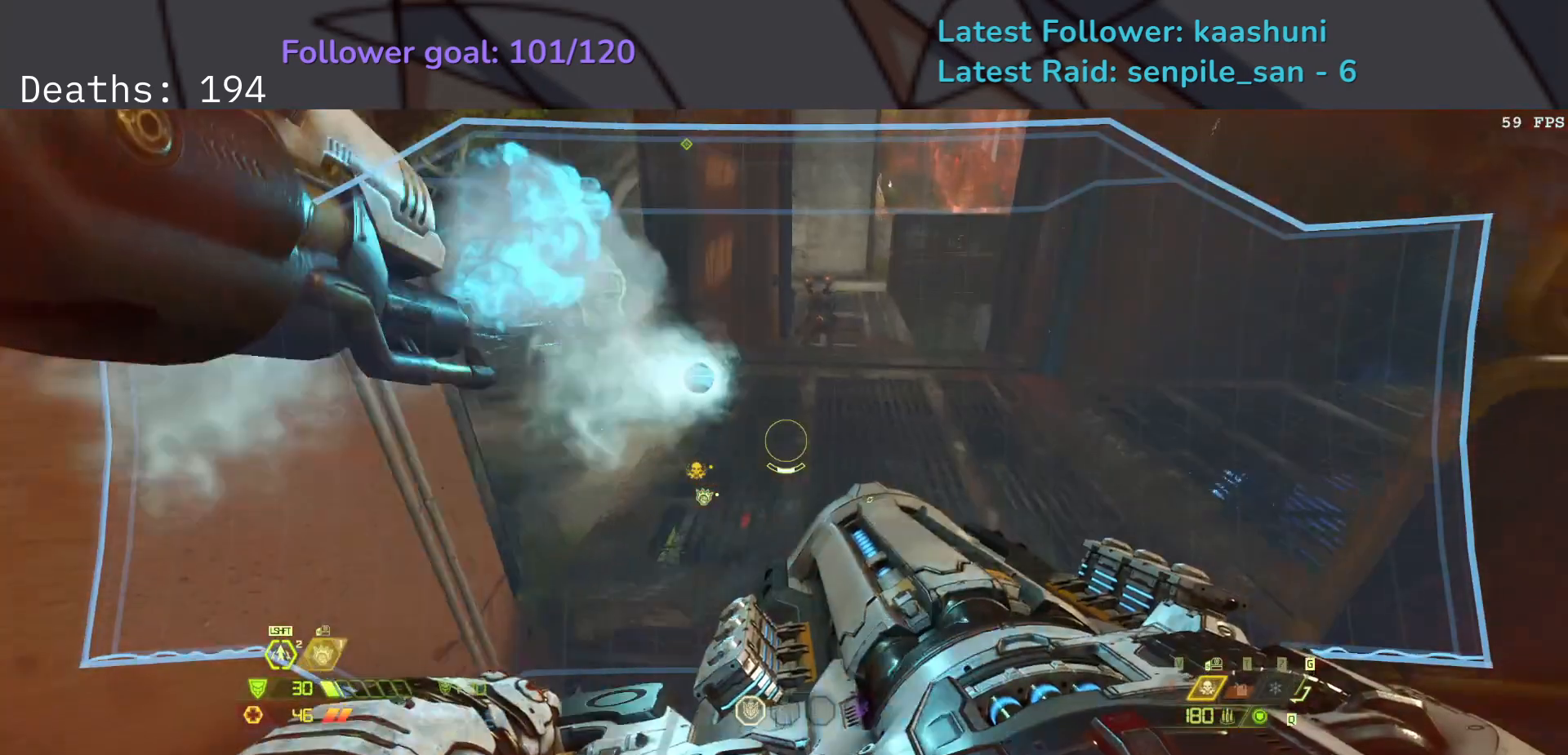
{"keys": ["e"], "mouse": ["right"], "events": [[367, "f", "up"]]}
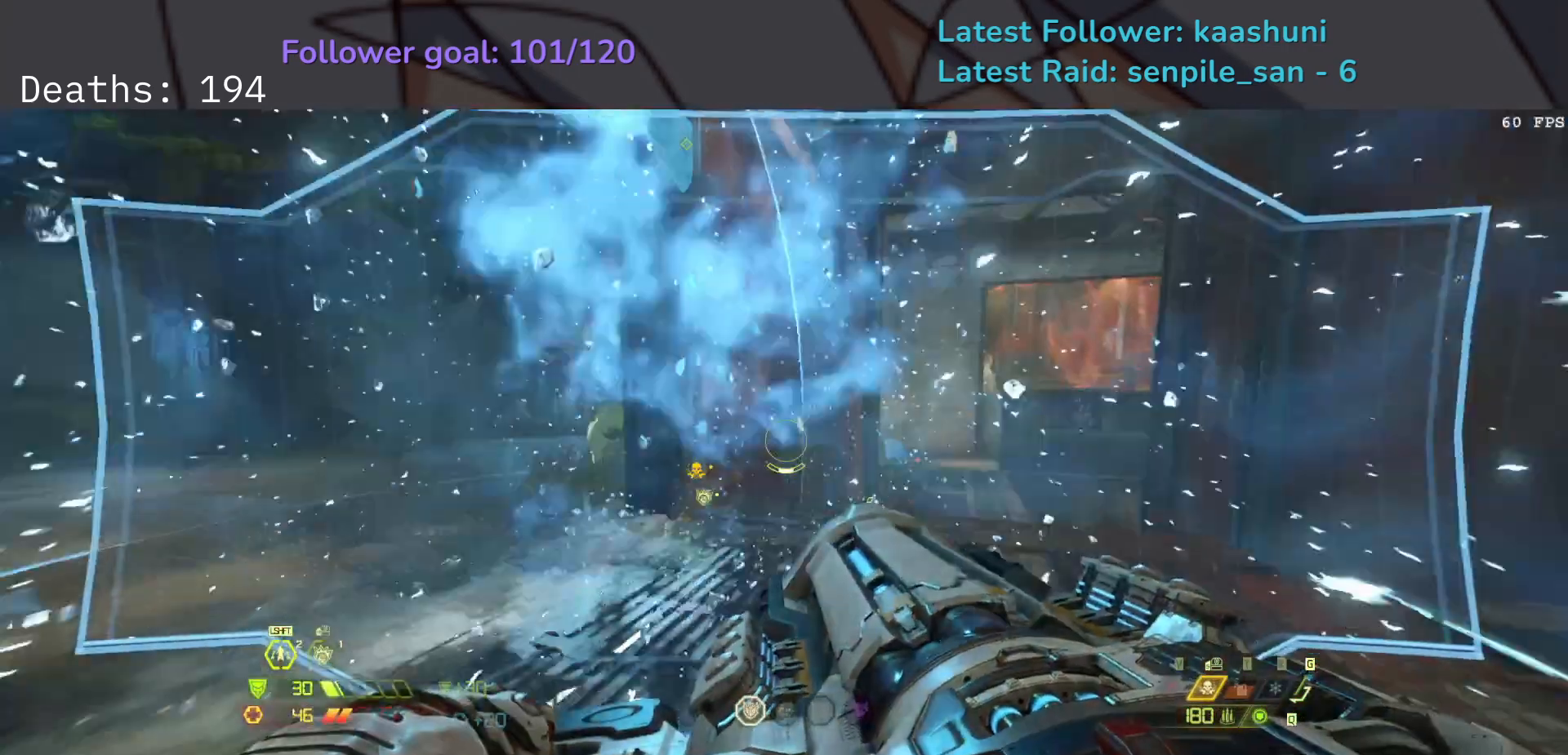
{"keys": ["e"], "mouse": ["right"], "events": [[200, "mouse_wheel", "down"], [367, "mouse_wheel", "up"]]}
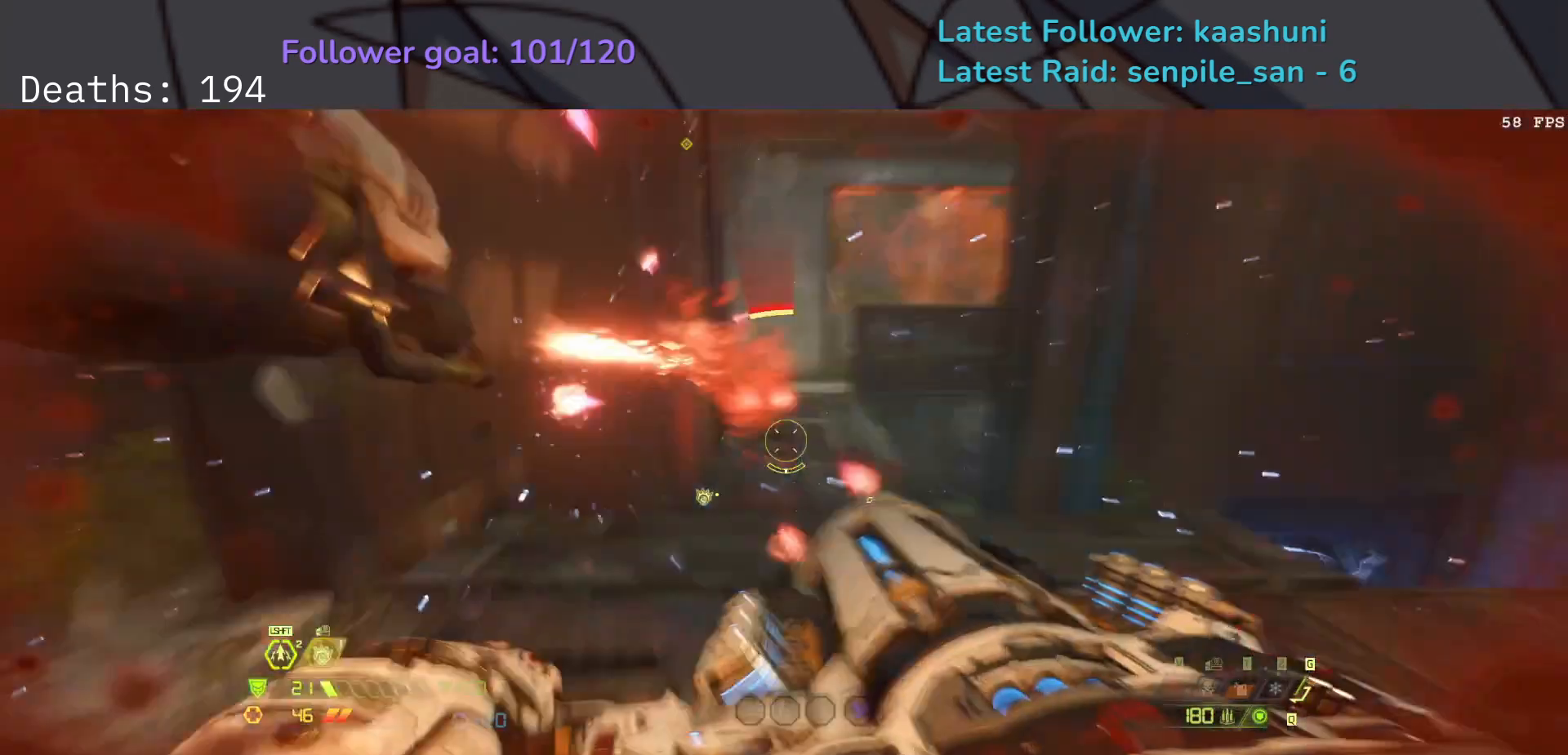
{"keys": ["e", "shift"], "mouse": ["right"], "events": [[100, "space", "down"], [250, "space", "up"], [367, "shift", "down"]]}
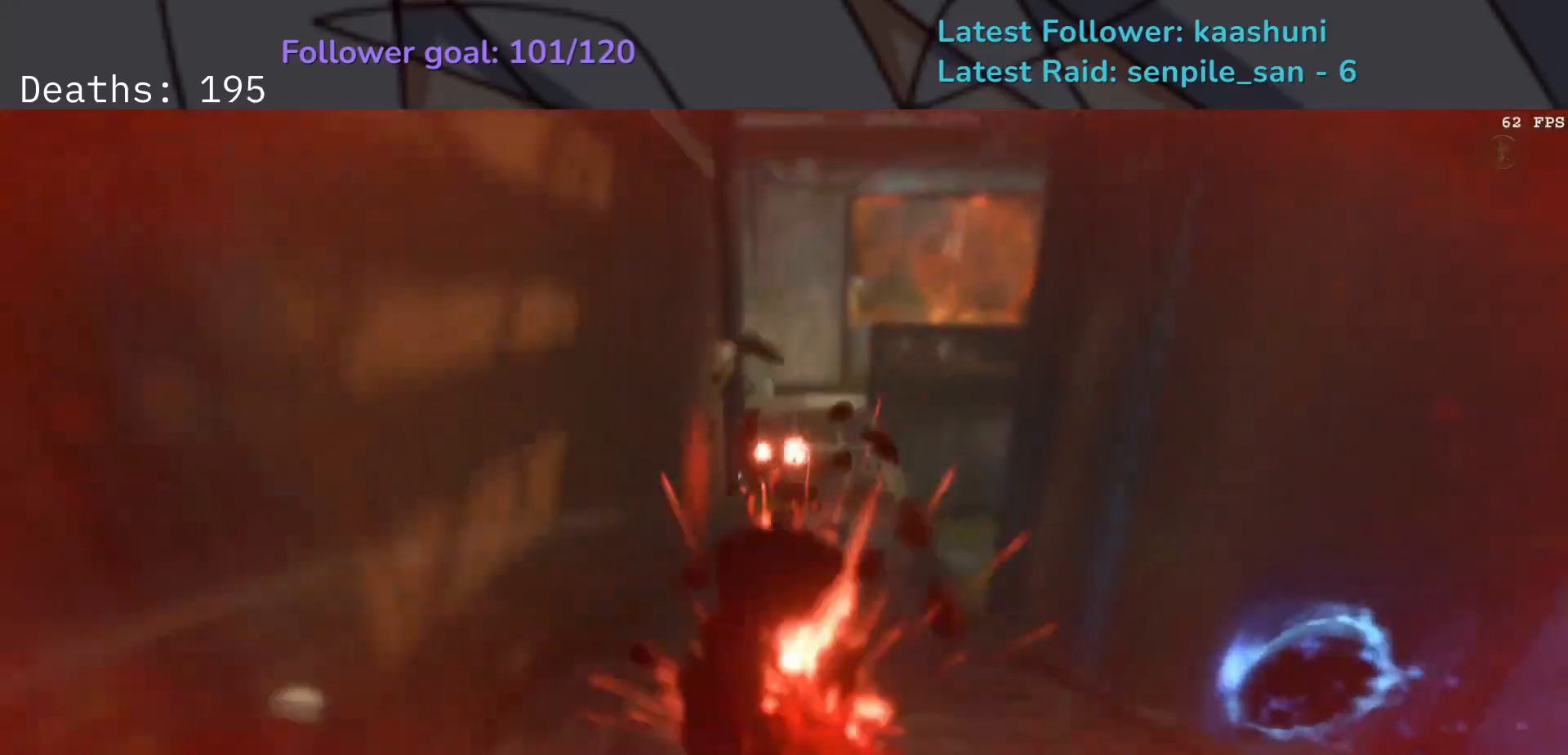
{"keys": ["e"], "mouse": [], "events": [[33, "shift", "up"], [200, "mouse_right", "up"]]}
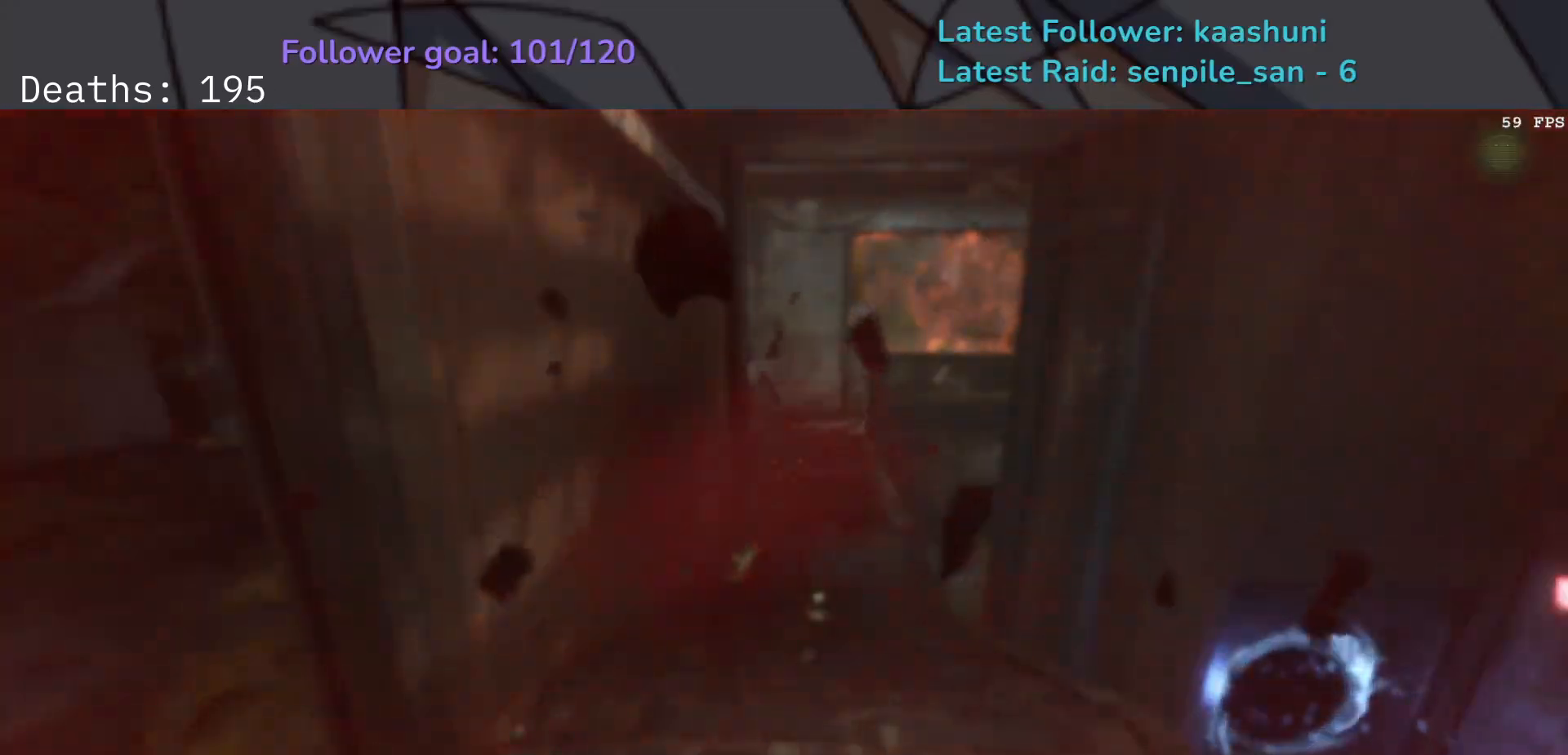
{"keys": [], "mouse": [], "events": [[133, "e", "up"]]}
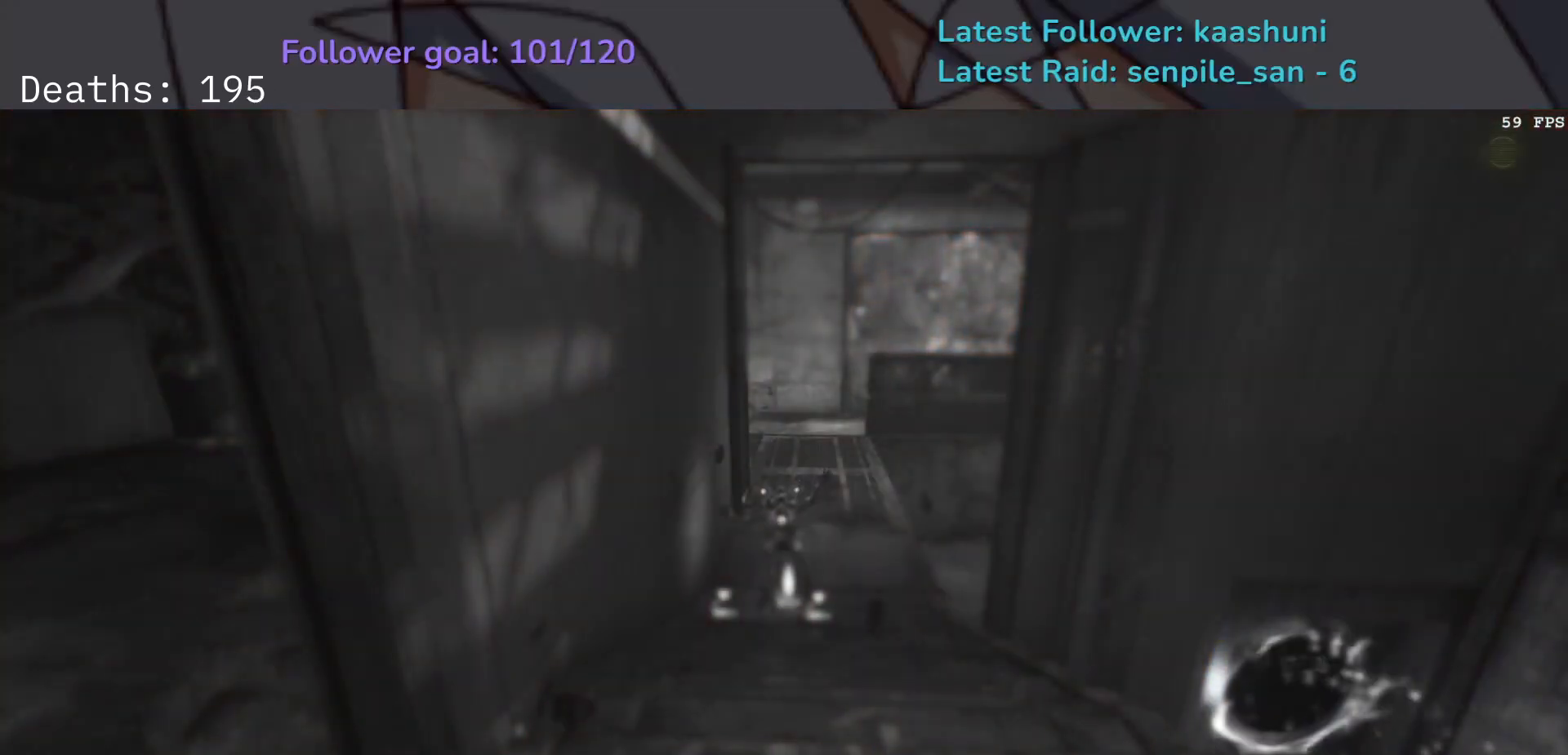
{"keys": [], "mouse": [], "events": []}
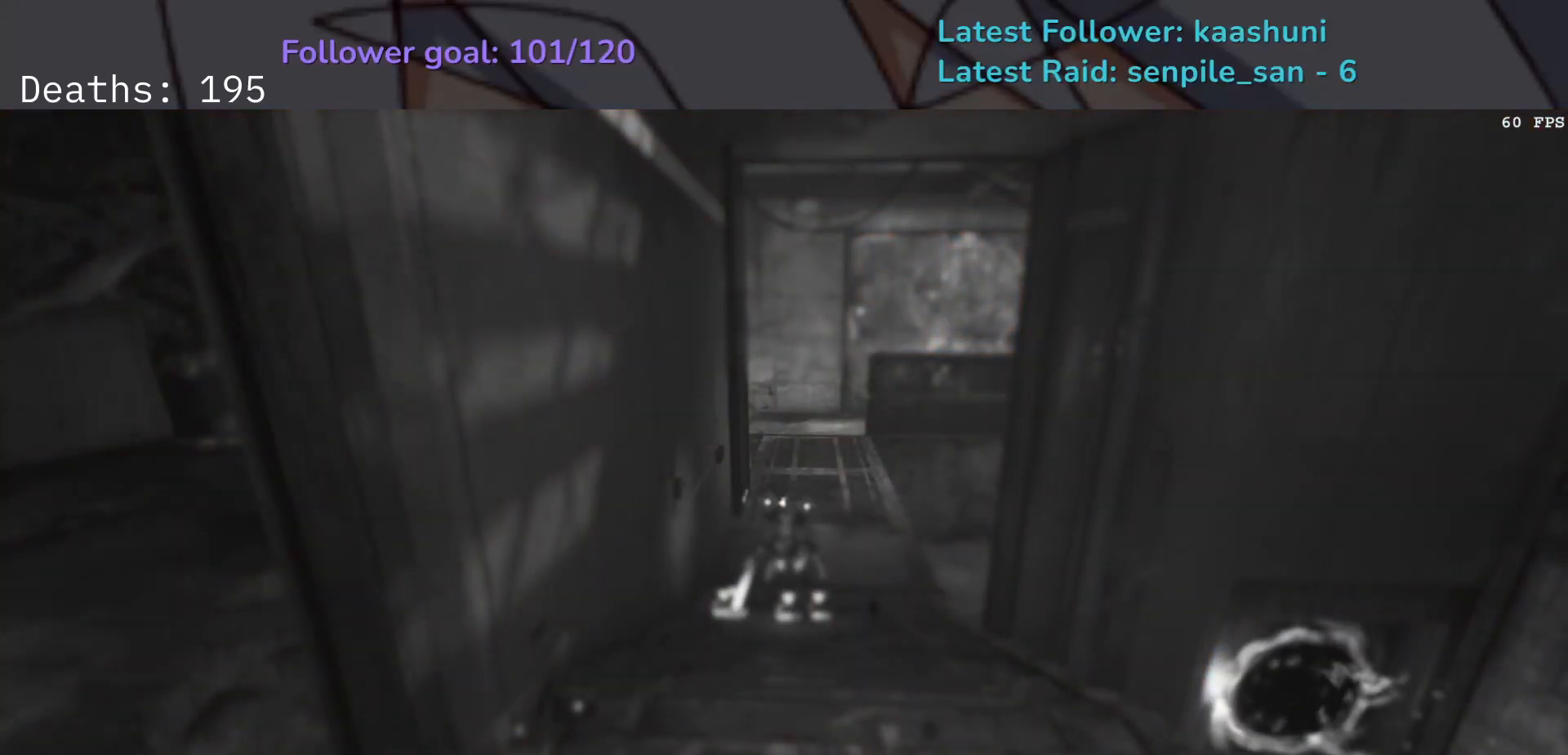
{"keys": ["d"], "mouse": [], "events": [[133, "d", "down"], [133, "s", "down"], [317, "s", "up"], [400, "w", "down"], [483, "w", "up"]]}
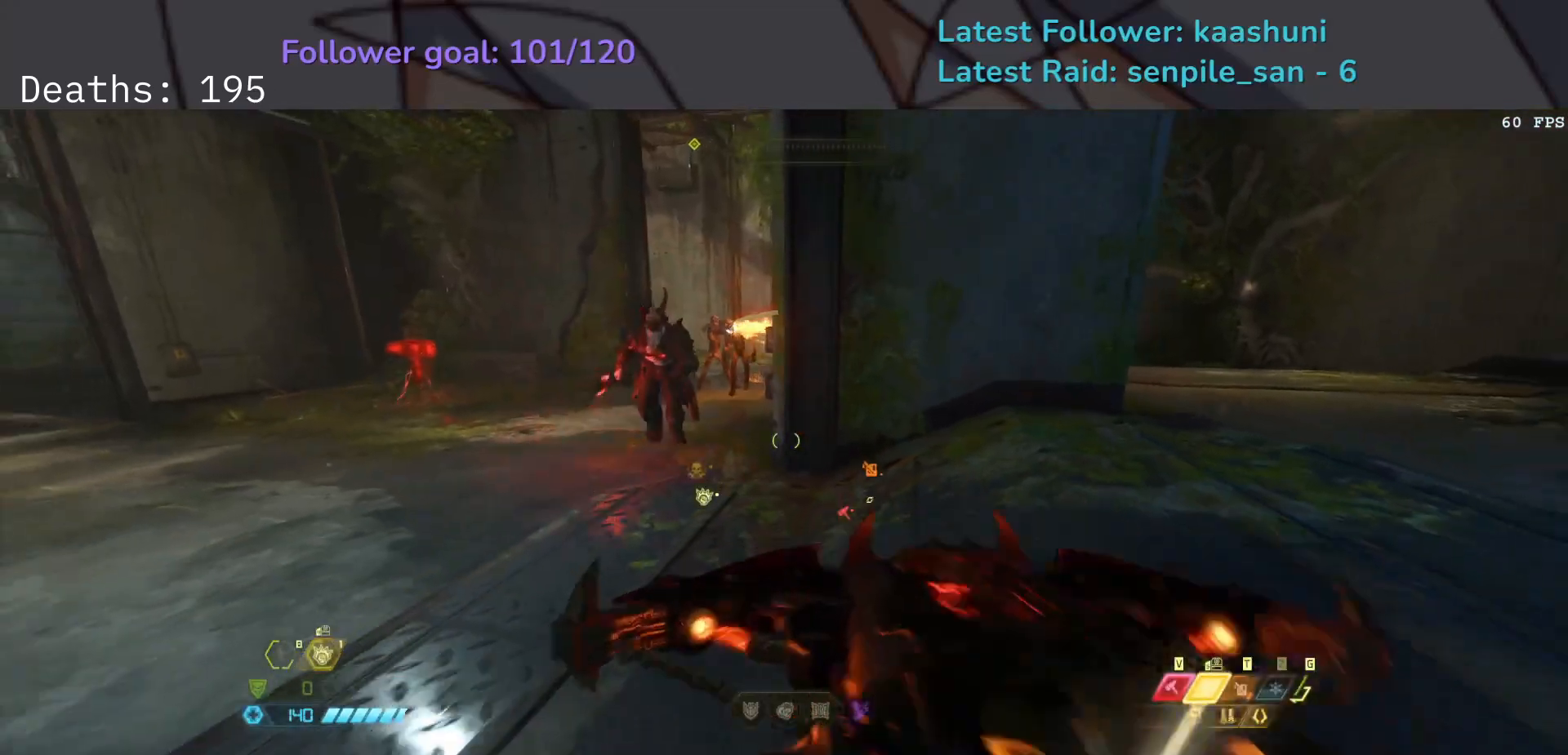
{"keys": ["e", "s"], "mouse": [], "events": [[50, "s", "down"], [283, "mouse_left", "down"], [333, "d", "up"], [417, "e", "down"], [417, "mouse_left", "up"]]}
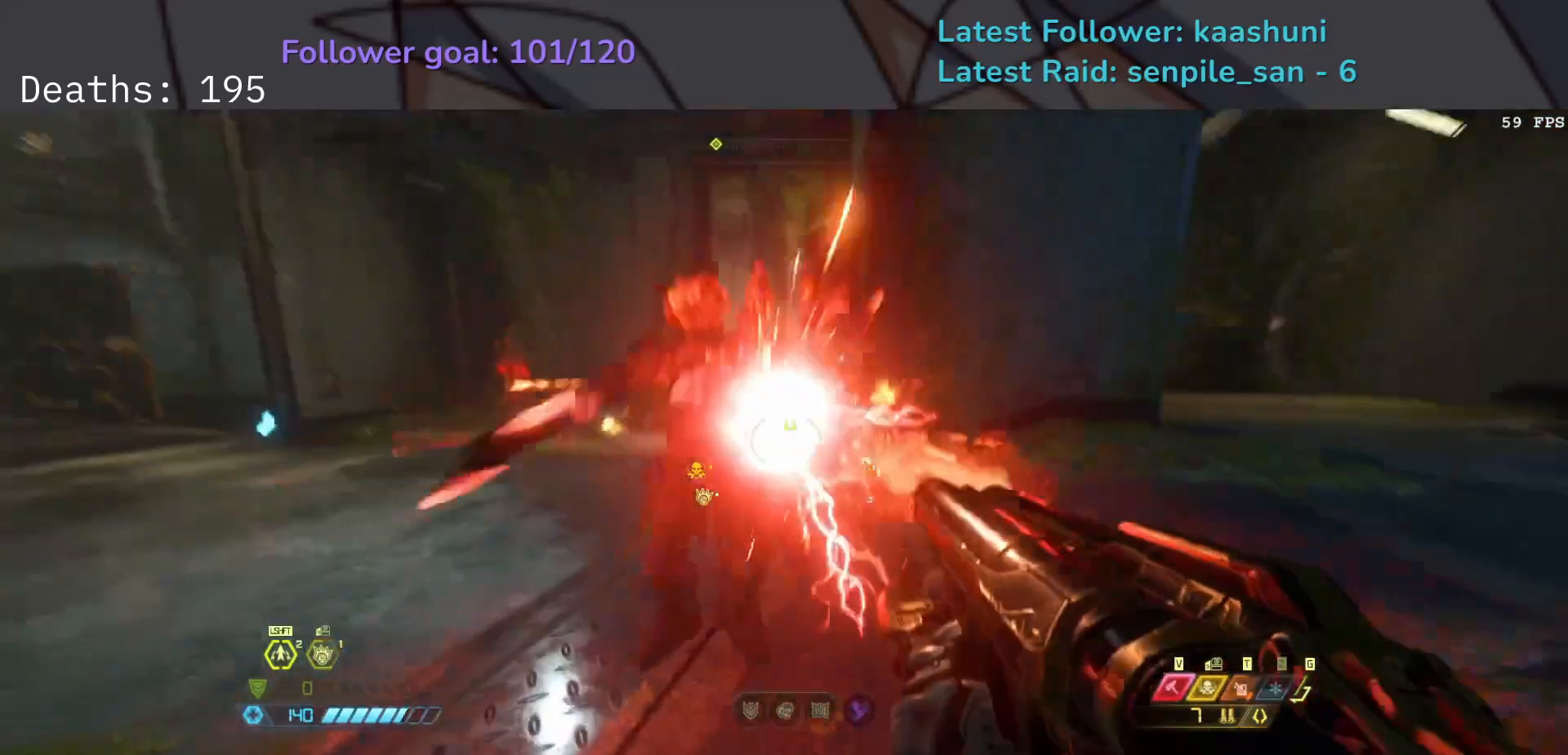
{"keys": ["e", "s"], "mouse": [], "events": [[50, "space", "down"], [50, "v", "down"], [150, "space", "up"], [167, "v", "up"], [233, "v", "down"], [350, "v", "up"]]}
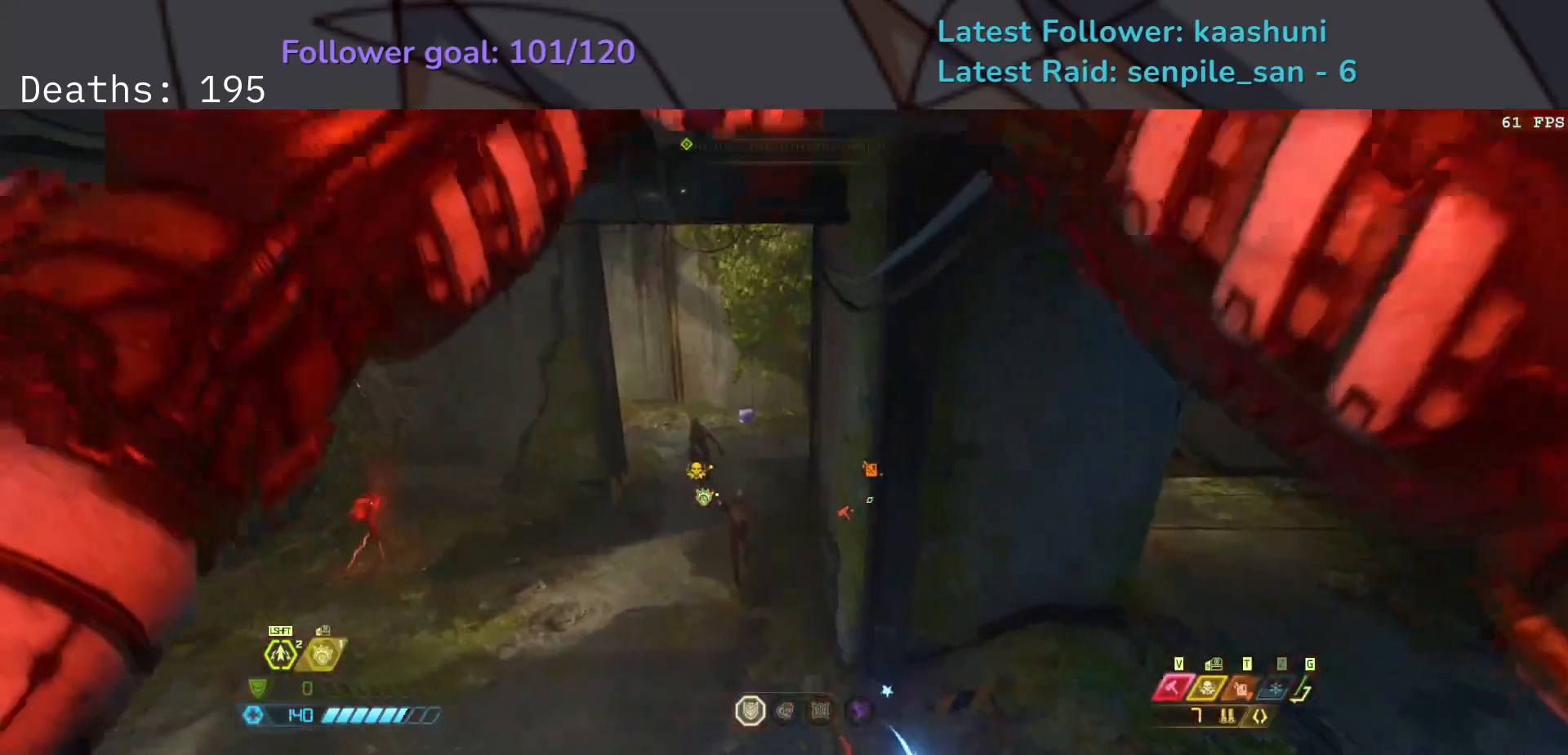
{"keys": ["d"], "mouse": [], "events": [[167, "e", "up"], [300, "d", "down"], [367, "s", "up"]]}
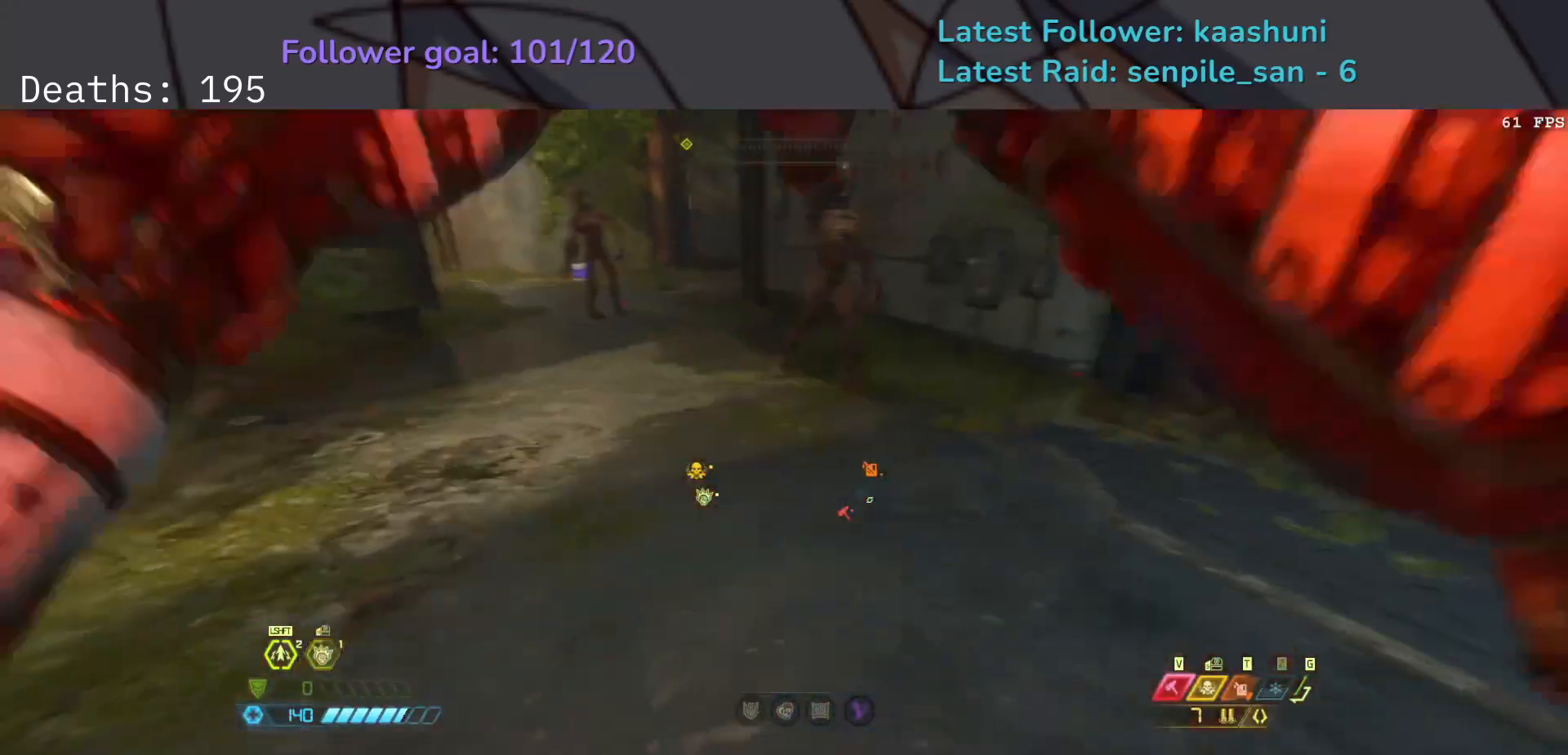
{"keys": ["d"], "mouse": [], "events": [[33, "4", "down"], [183, "4", "up"]]}
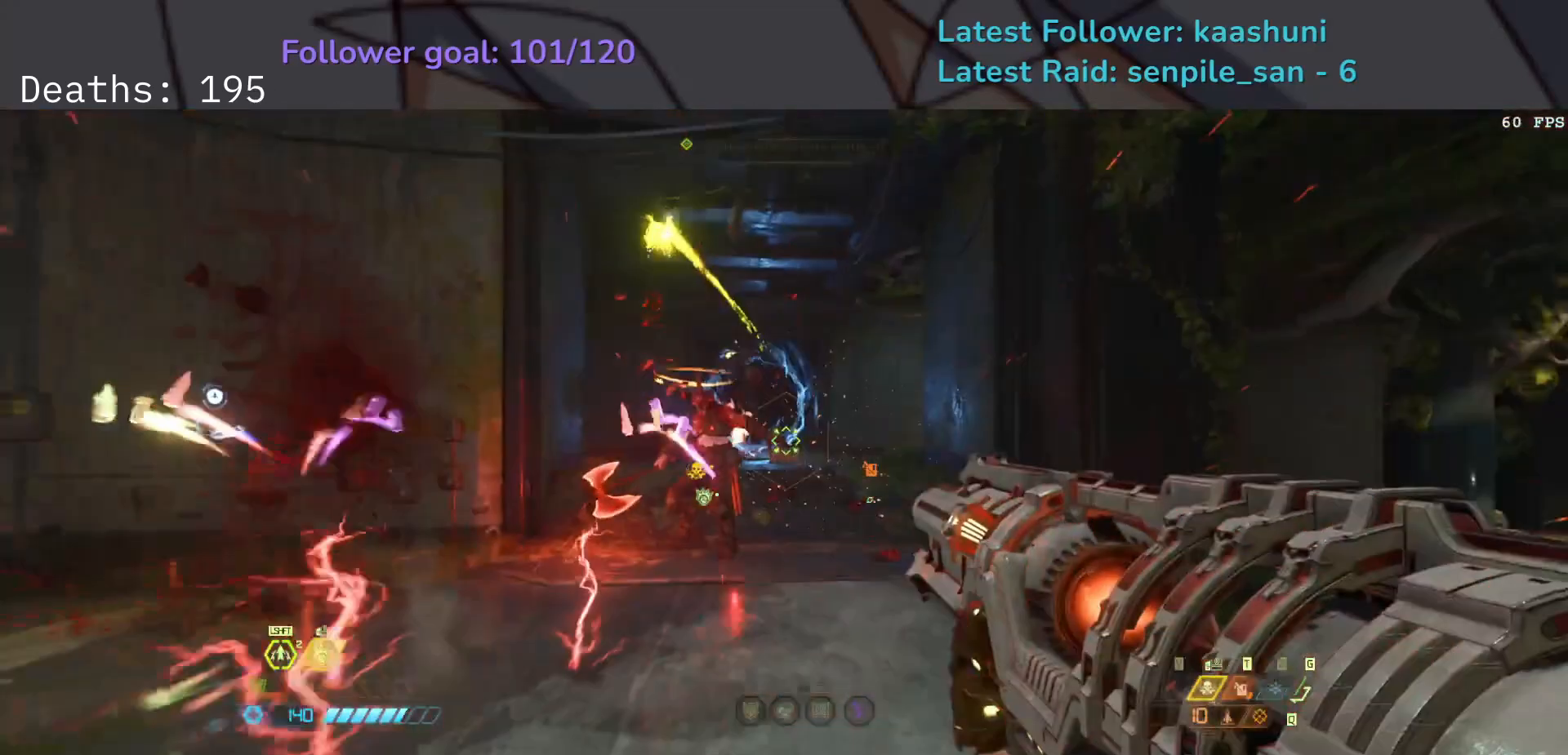
{"keys": [], "mouse": ["right"], "events": [[17, "mouse_right", "down"], [250, "space", "down"], [350, "space", "up"], [433, "d", "up"]]}
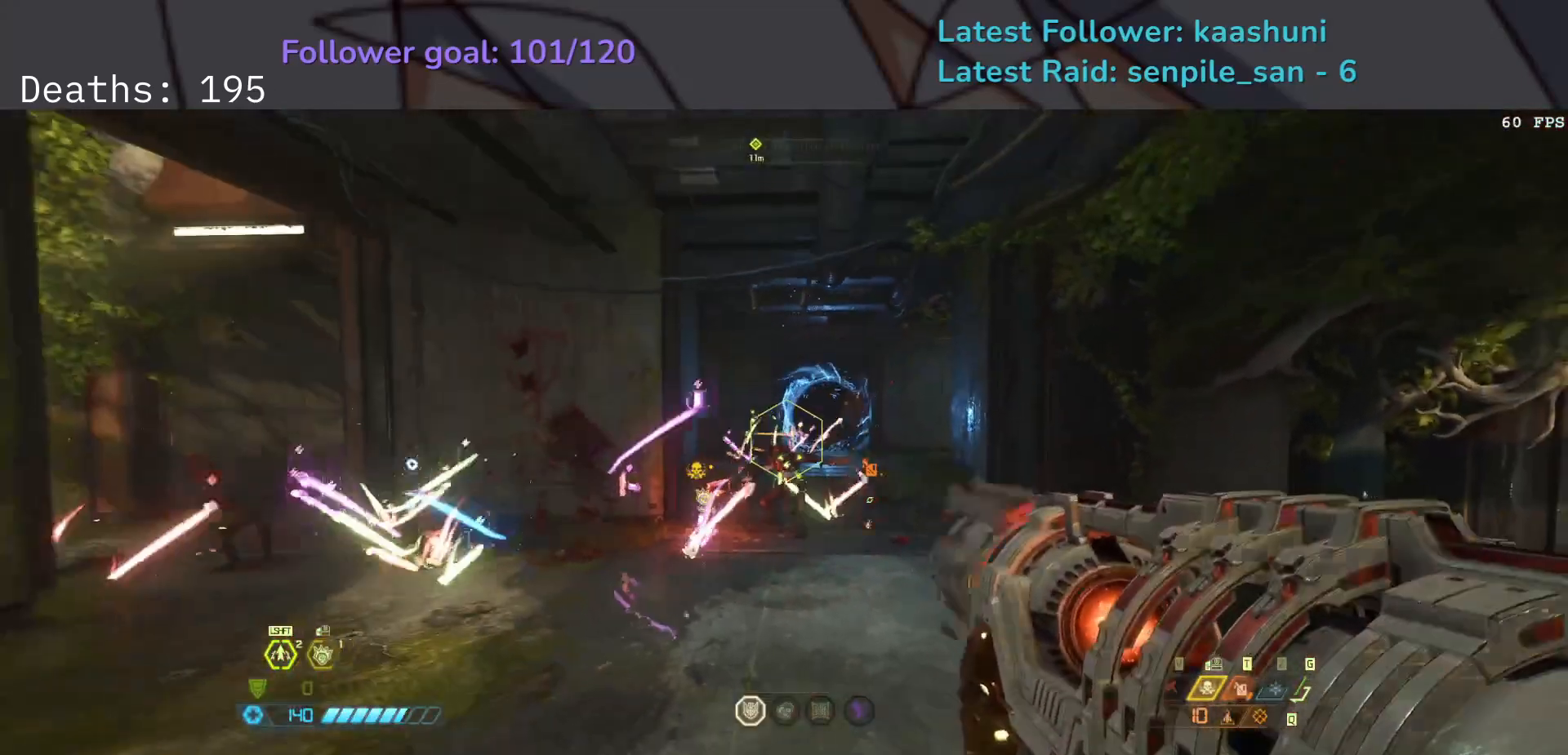
{"keys": ["e"], "mouse": ["right"], "events": [[17, "e", "down"], [133, "mouse_left", "down"], [350, "mouse_left", "up"]]}
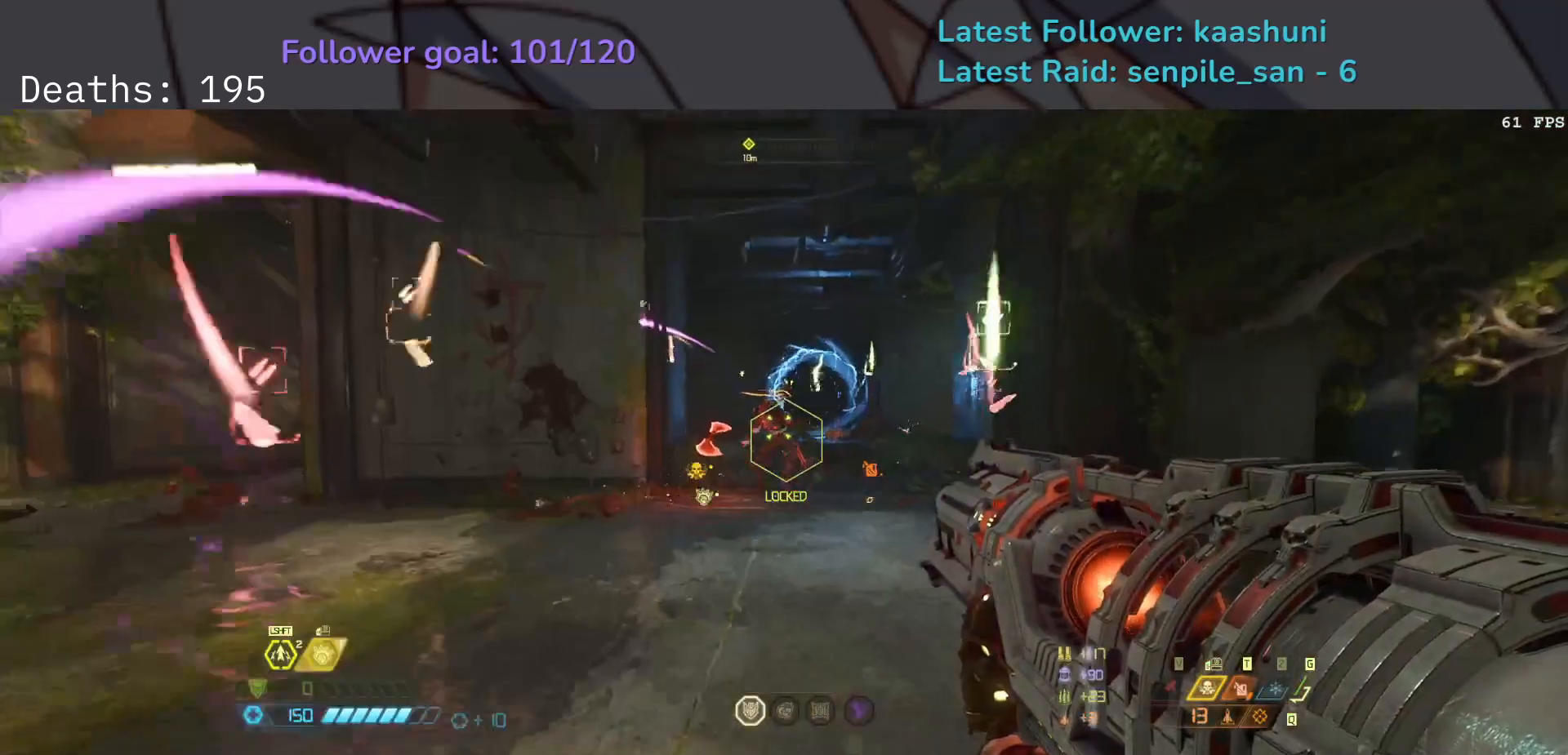
{"keys": ["d"], "mouse": ["right"], "events": [[67, "mouse_left", "down"], [200, "mouse_left", "up"], [283, "e", "up"], [367, "d", "down"]]}
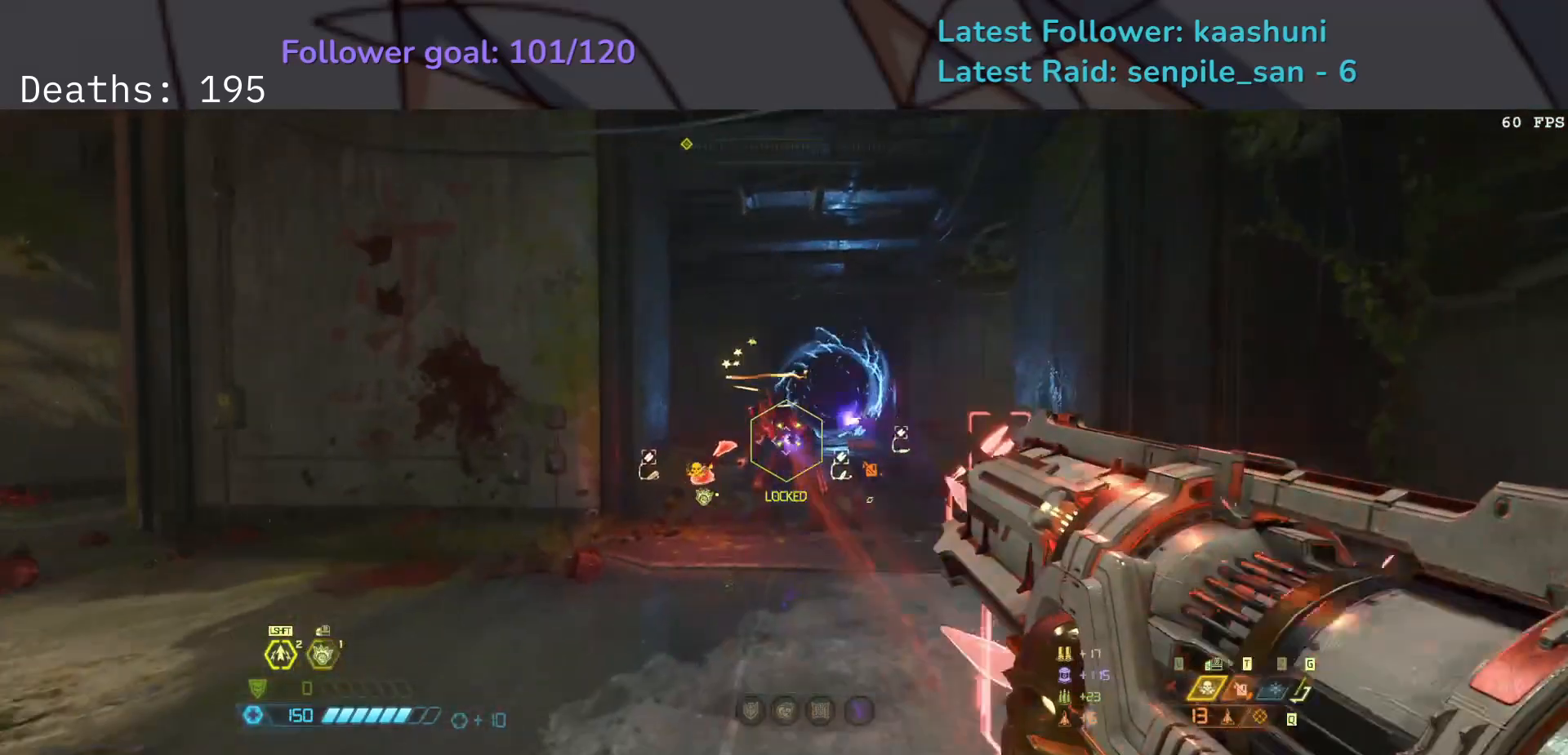
{"keys": ["d"], "mouse": ["left", "right"], "events": [[33, "d", "up"], [117, "e", "down"], [383, "e", "up"], [450, "mouse_left", "down"], [467, "d", "down"]]}
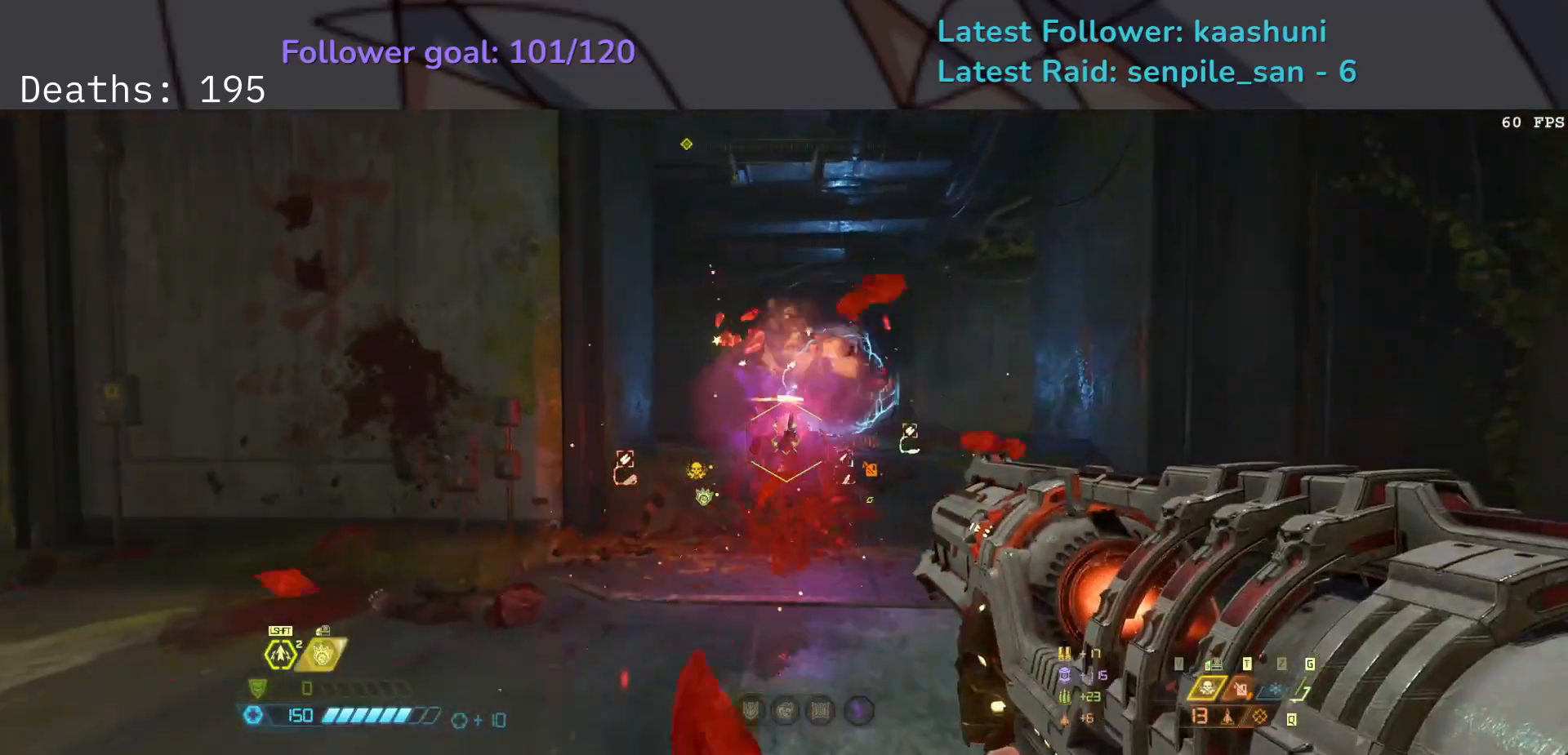
{"keys": ["f"], "mouse": ["right"], "events": [[167, "mouse_left", "up"], [267, "mouse_left", "down"], [400, "d", "up"], [400, "mouse_left", "up"], [483, "f", "down"]]}
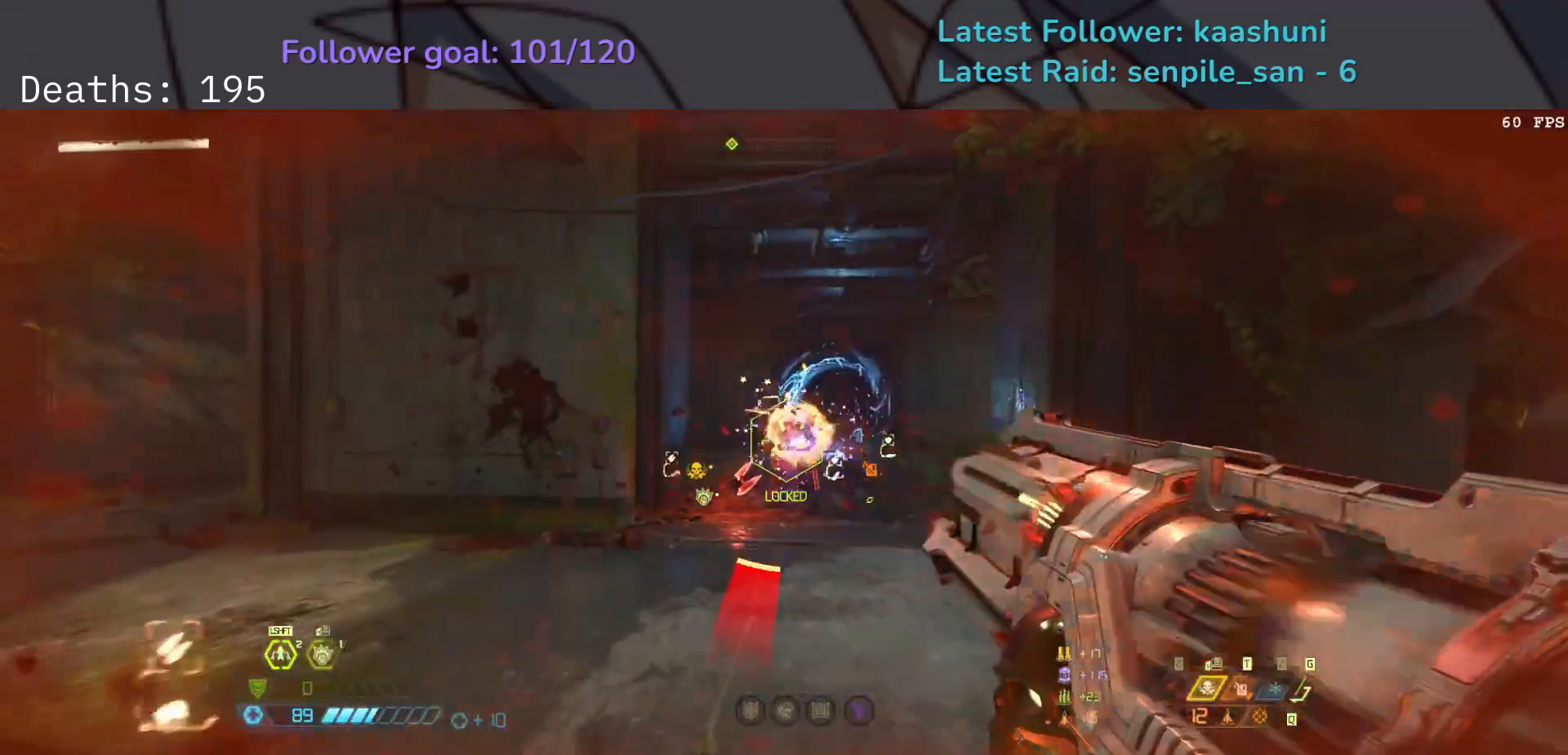
{"keys": ["e", "shift"], "mouse": [], "events": [[33, "e", "down"], [33, "mouse_right", "up"], [167, "w", "down"], [183, "space", "down"], [283, "f", "up"], [317, "w", "up"], [333, "space", "up"], [400, "shift", "down"]]}
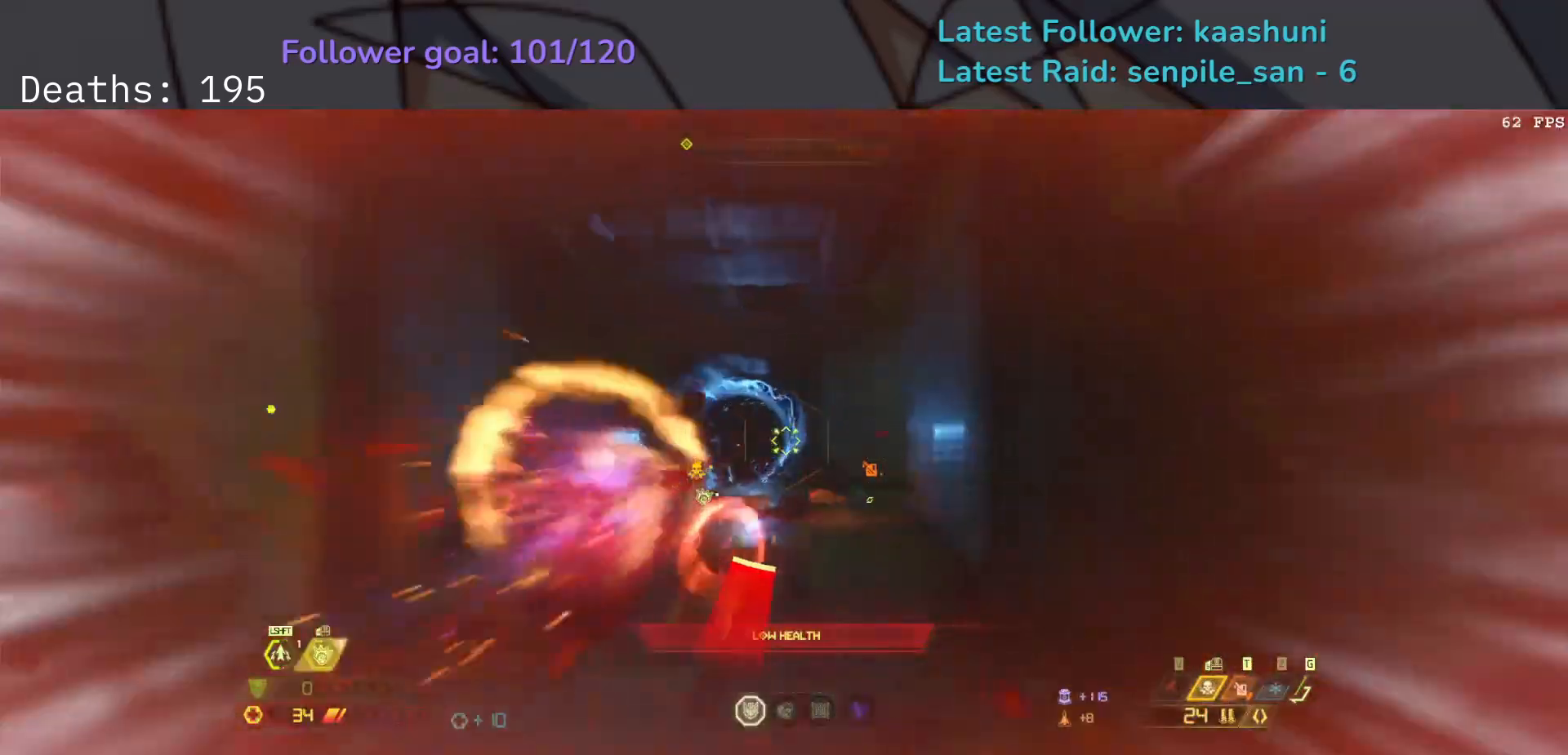
{"keys": ["d", "f"], "mouse": [], "events": [[67, "shift", "up"], [267, "f", "down"], [383, "e", "up"], [450, "d", "down"]]}
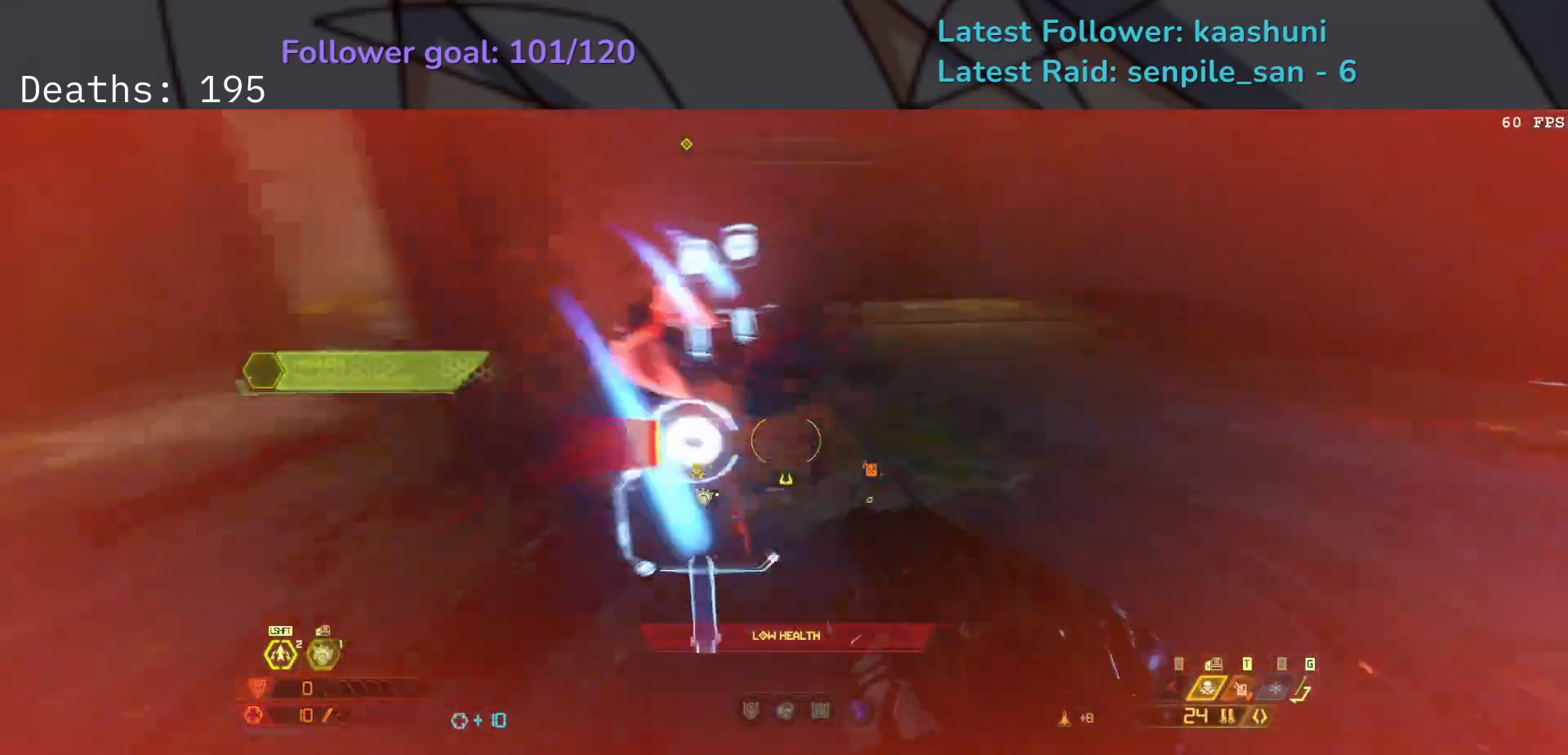
{"keys": ["d", "s"], "mouse": [], "events": [[33, "space", "down"], [150, "space", "up"], [233, "space", "down"], [300, "shift", "down"], [317, "space", "up"], [333, "f", "up"], [383, "s", "down"], [400, "shift", "up"]]}
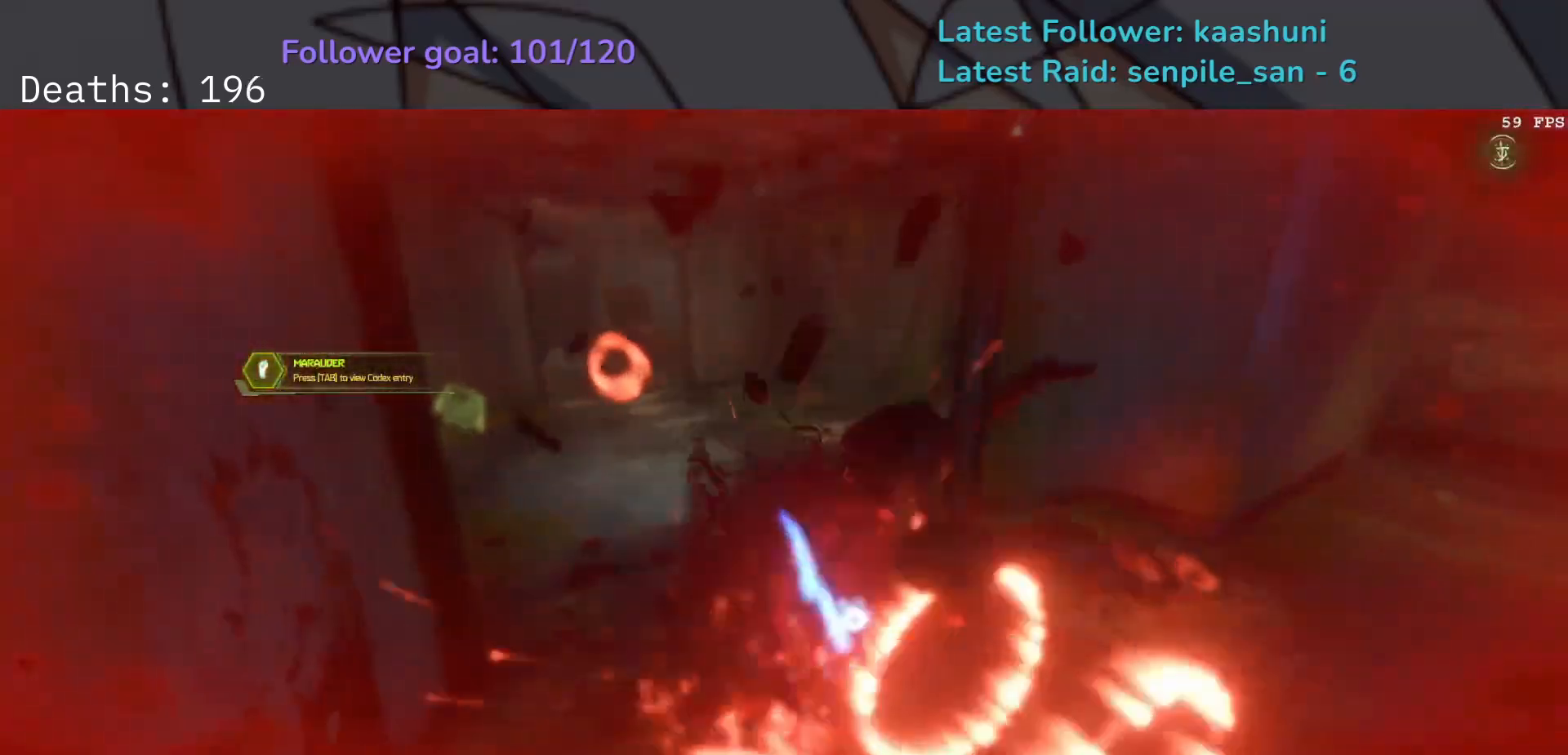
{"keys": [], "mouse": [], "events": [[50, "shift", "down"], [200, "shift", "up"], [333, "d", "up"], [333, "s", "up"]]}